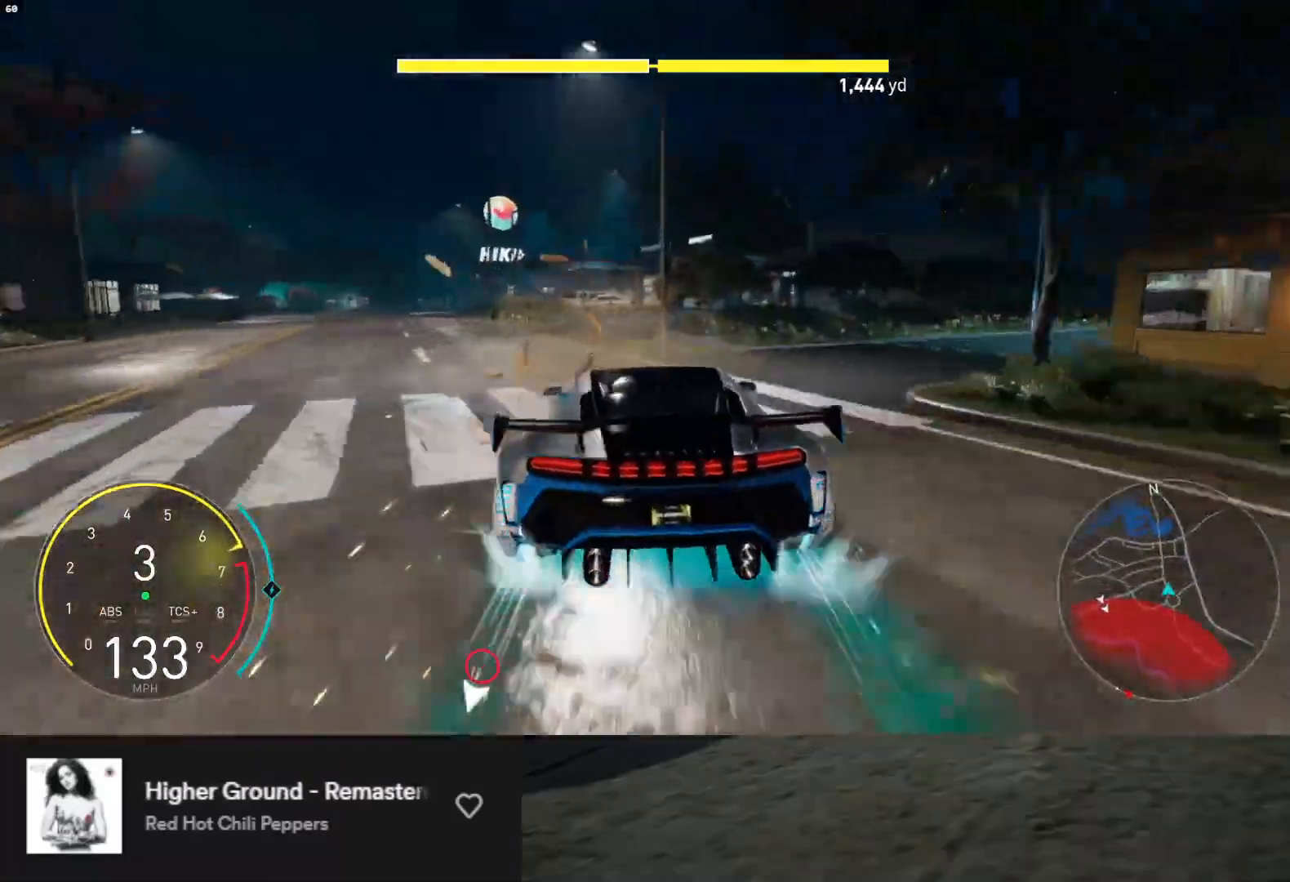
Gameplay with a controller (Xbox layout); each line is a JSON object with the inputs held at the frame after it. "events" lists button and stick changes between this image and that frame as [ms after this image, input, new state], when the widget could be followed in between. Not read: L3.
{"buttons": ["R2"], "left_stick": "down-left", "right_stick": "center", "events": [[133, "A", "down"], [167, "left_stick", "down"], [267, "A", "up"], [400, "left_stick", "down-left"]]}
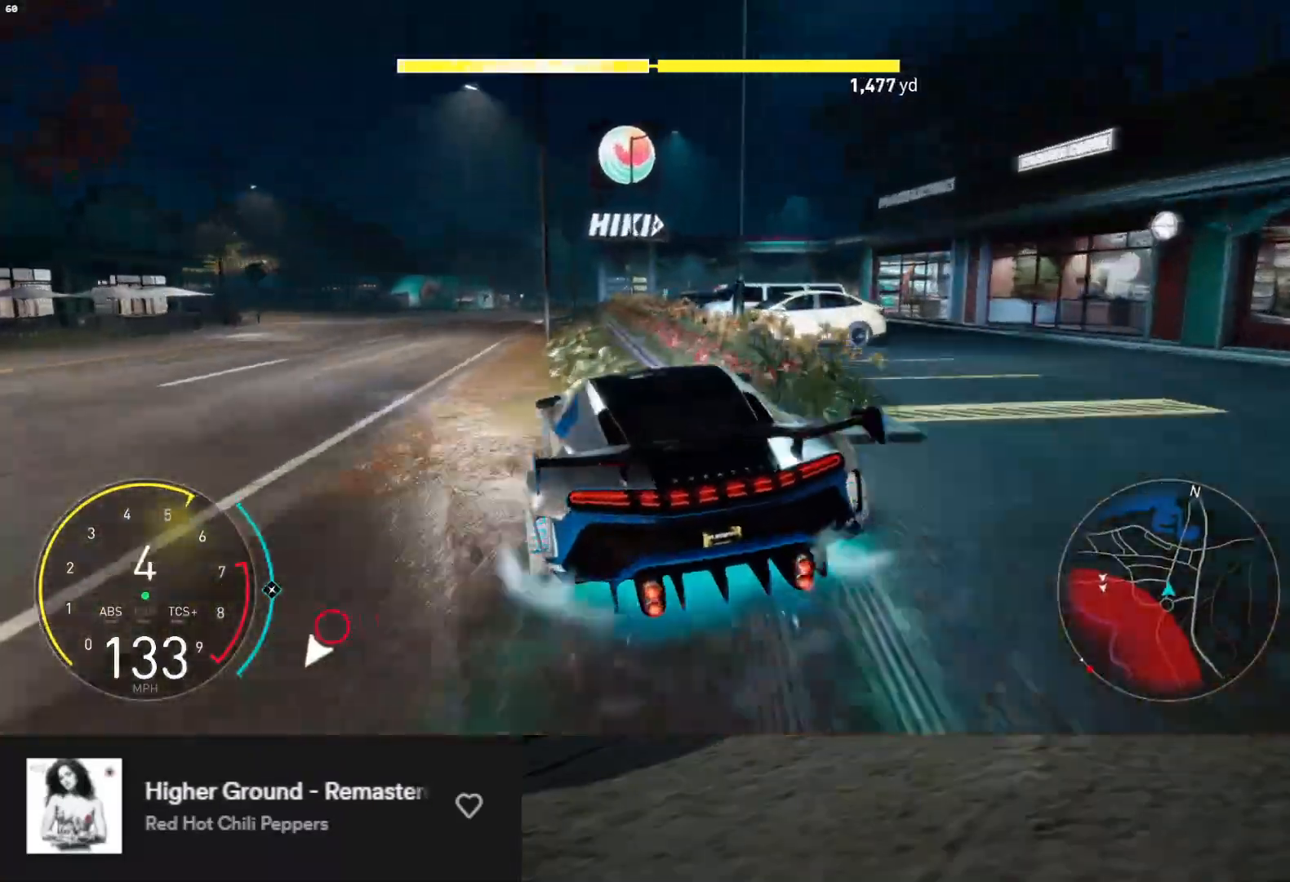
{"buttons": ["R2"], "left_stick": "down", "right_stick": "center", "events": [[483, "left_stick", "down"]]}
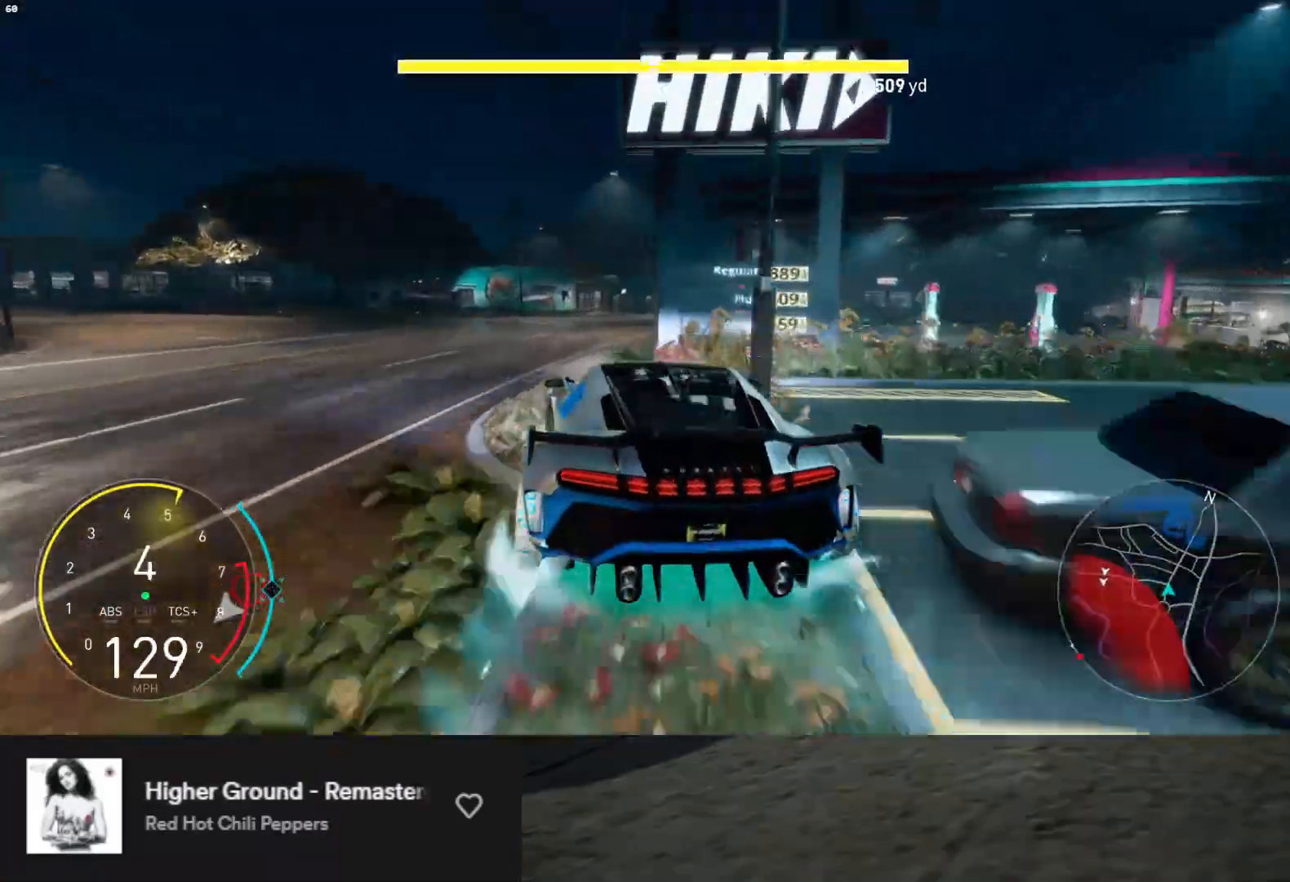
{"buttons": ["DPAD_DOWN", "START"], "left_stick": "down", "right_stick": "center", "events": [[383, "START", "down"], [500, "DPAD_DOWN", "down"], [500, "R2", "up"]]}
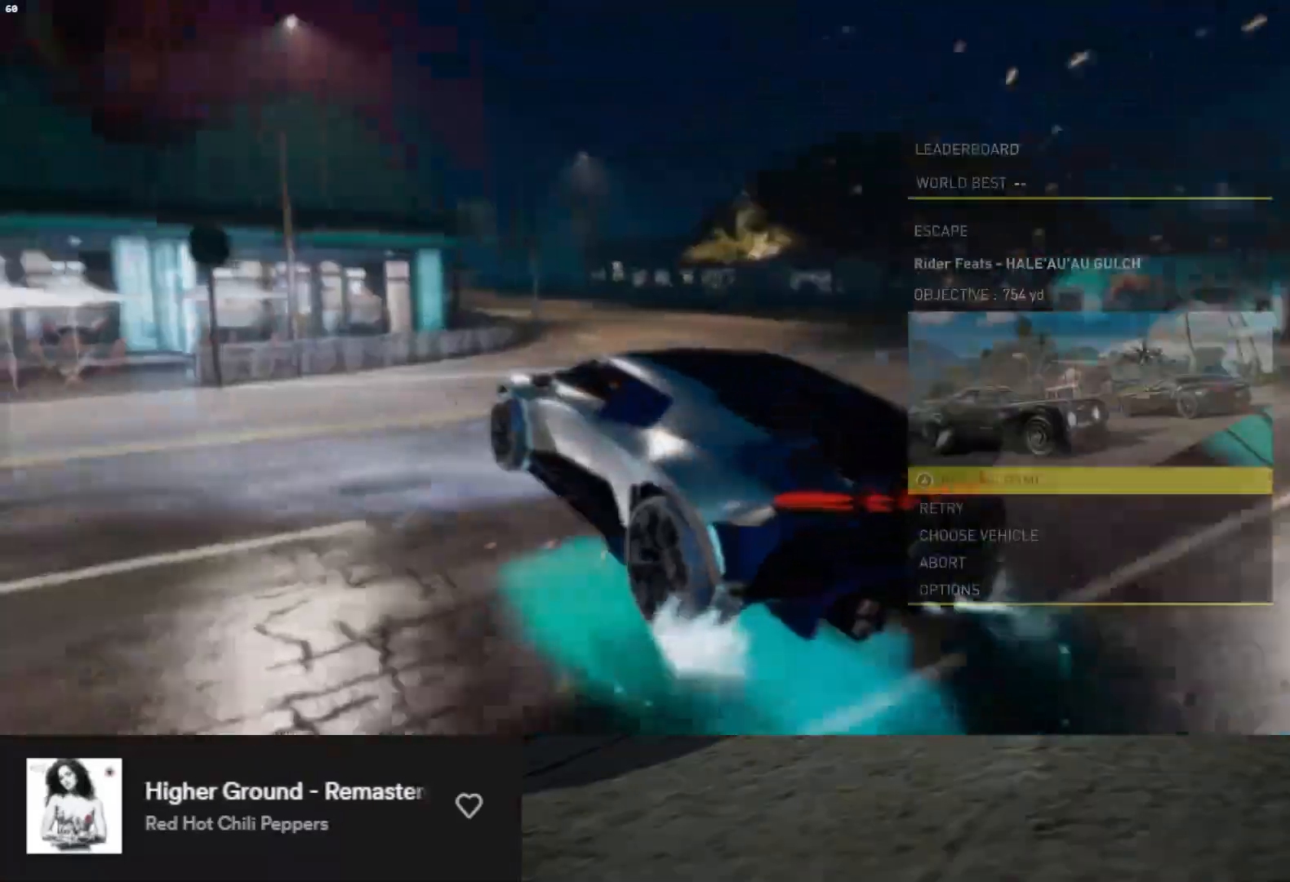
{"buttons": ["A"], "left_stick": "down", "right_stick": "center", "events": [[17, "START", "up"], [100, "A", "down"], [100, "DPAD_DOWN", "up"], [167, "A", "up"], [317, "R2", "down"], [467, "A", "down"], [467, "R2", "up"]]}
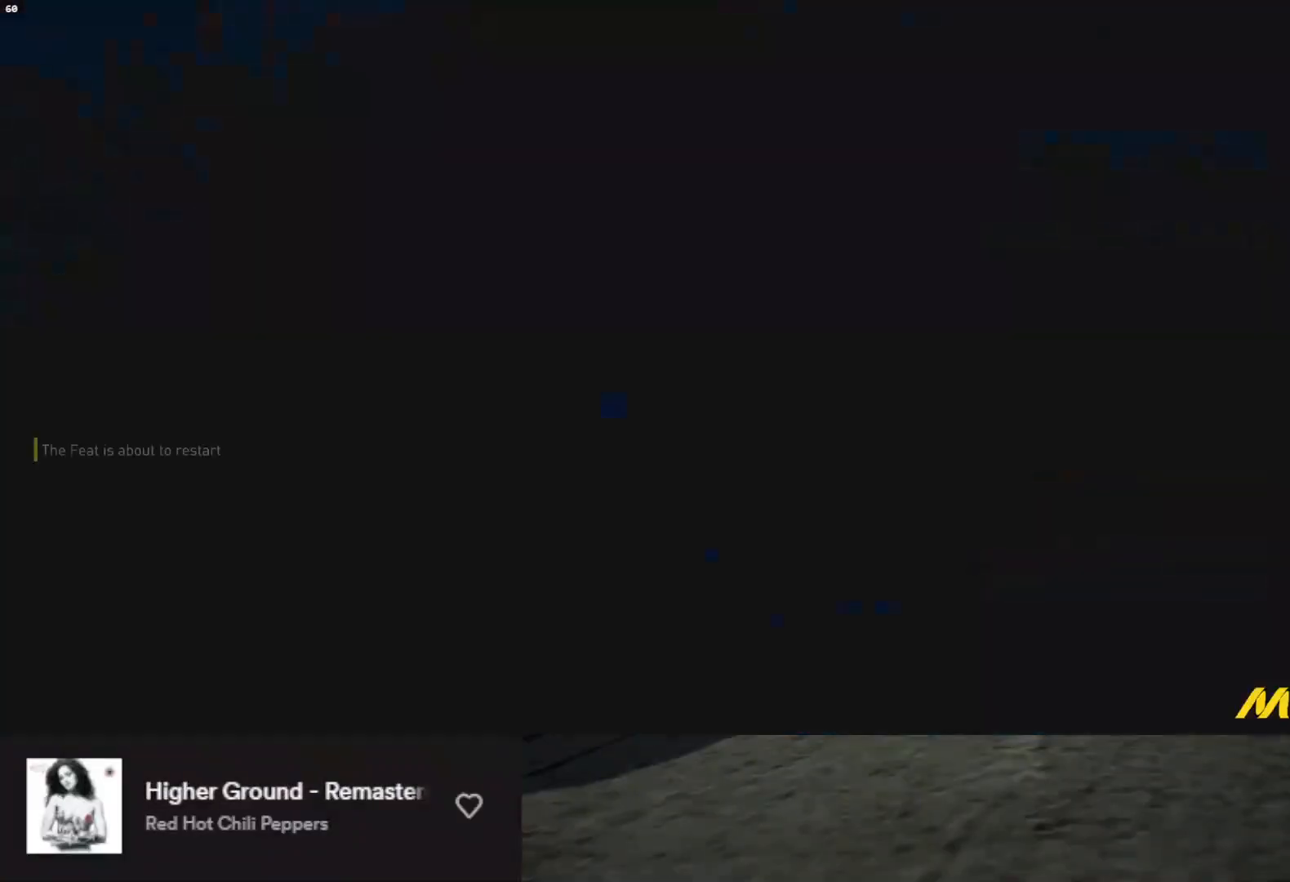
{"buttons": ["R2"], "left_stick": "down", "right_stick": "center", "events": [[100, "A", "up"], [450, "R2", "down"]]}
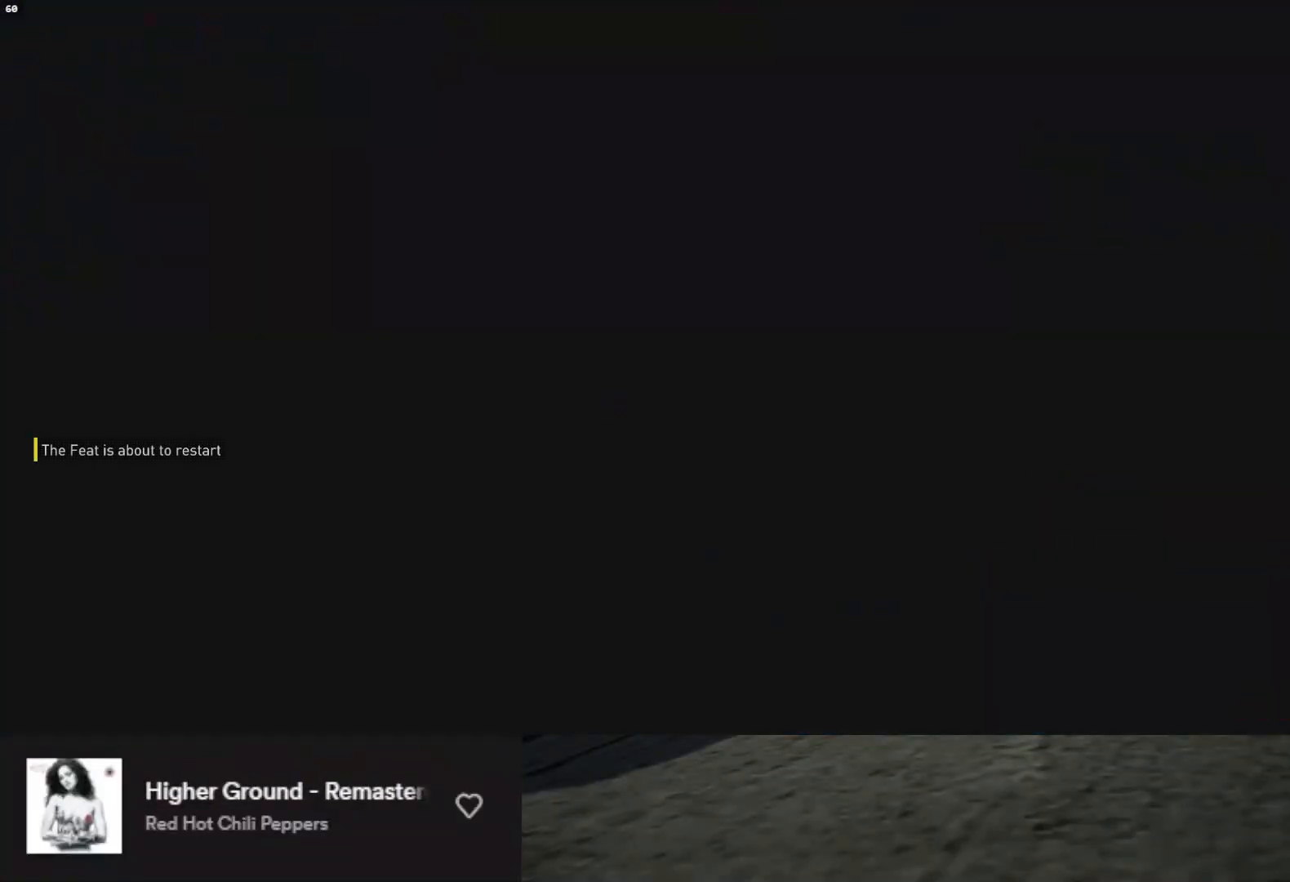
{"buttons": ["R2"], "left_stick": "down", "right_stick": "center", "events": []}
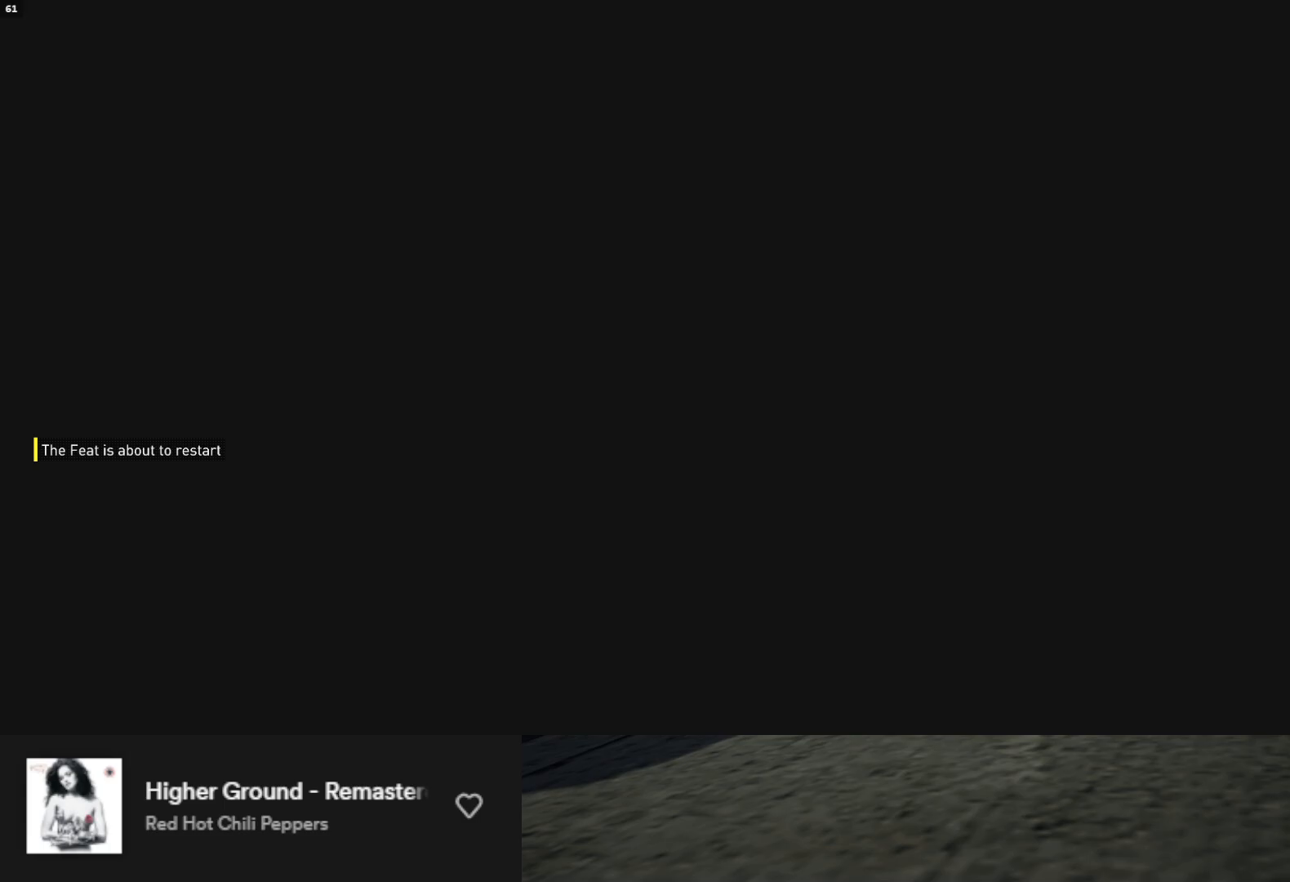
{"buttons": ["R2"], "left_stick": "down-left", "right_stick": "center", "events": [[300, "A", "down"], [433, "A", "up"], [483, "left_stick", "down-left"]]}
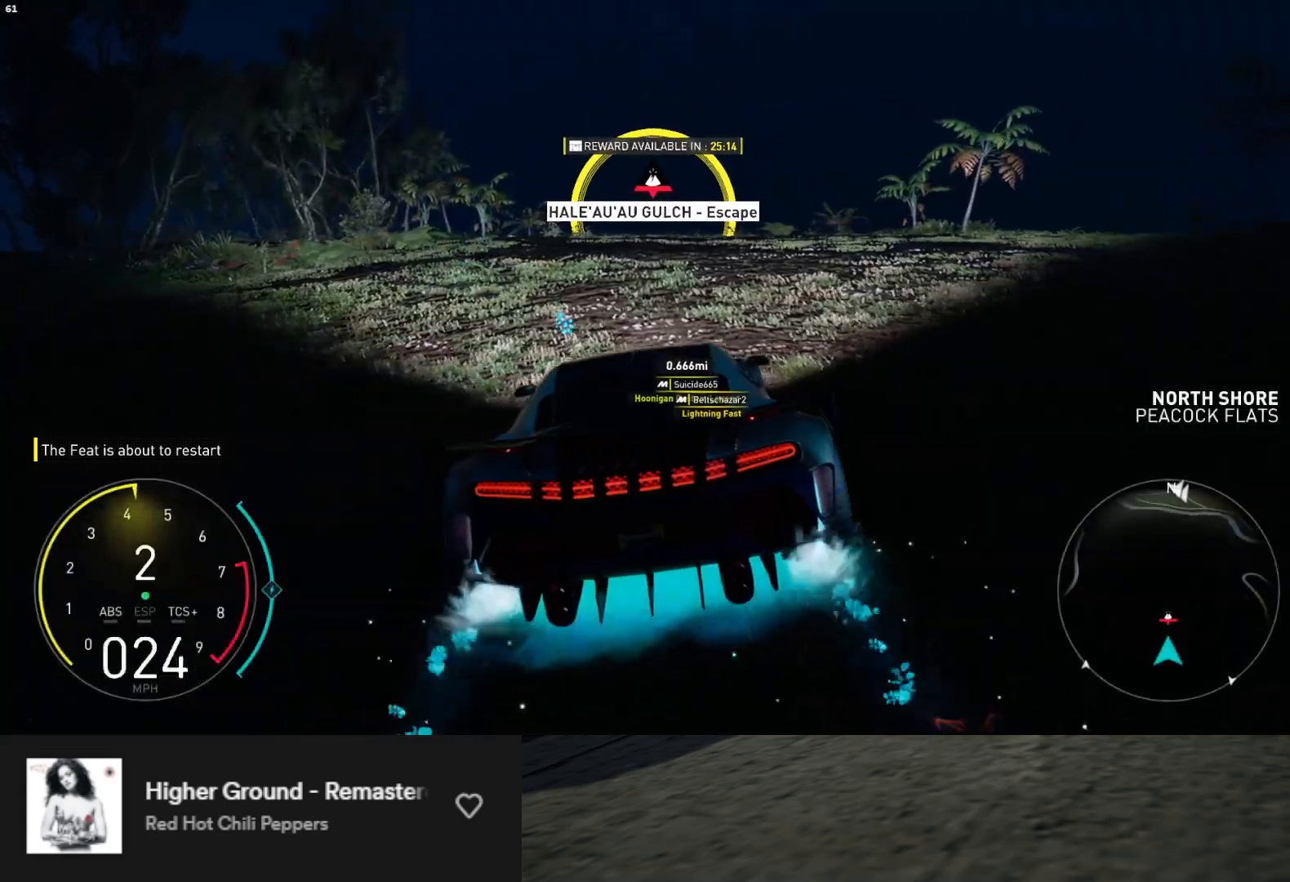
{"buttons": ["L1", "R2"], "left_stick": "down-right", "right_stick": "center", "events": [[83, "left_stick", "down"], [133, "L1", "down"], [500, "left_stick", "down-right"]]}
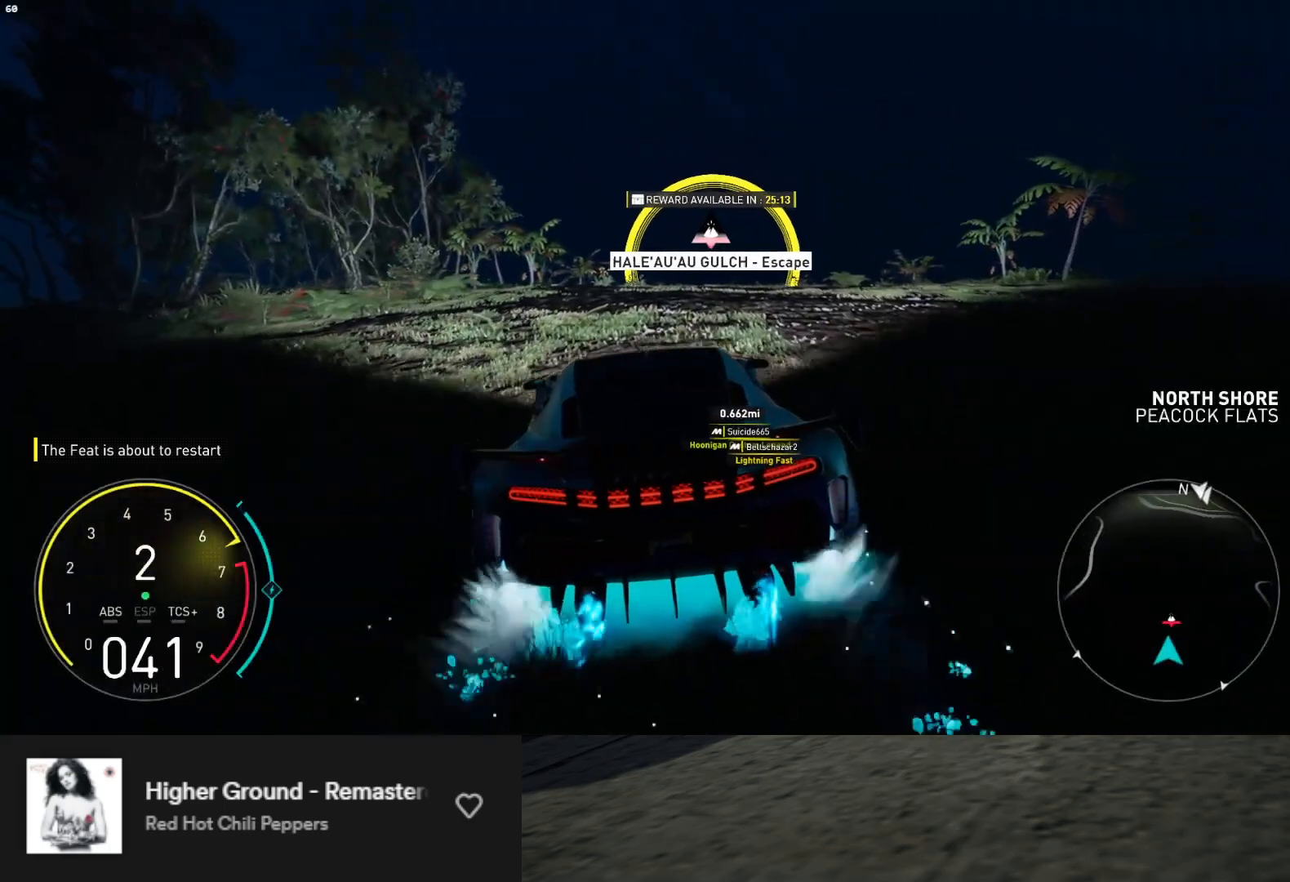
{"buttons": ["R2"], "left_stick": "center", "right_stick": "center", "events": [[33, "left_stick", "right"], [117, "L1", "up"], [150, "left_stick", "center"]]}
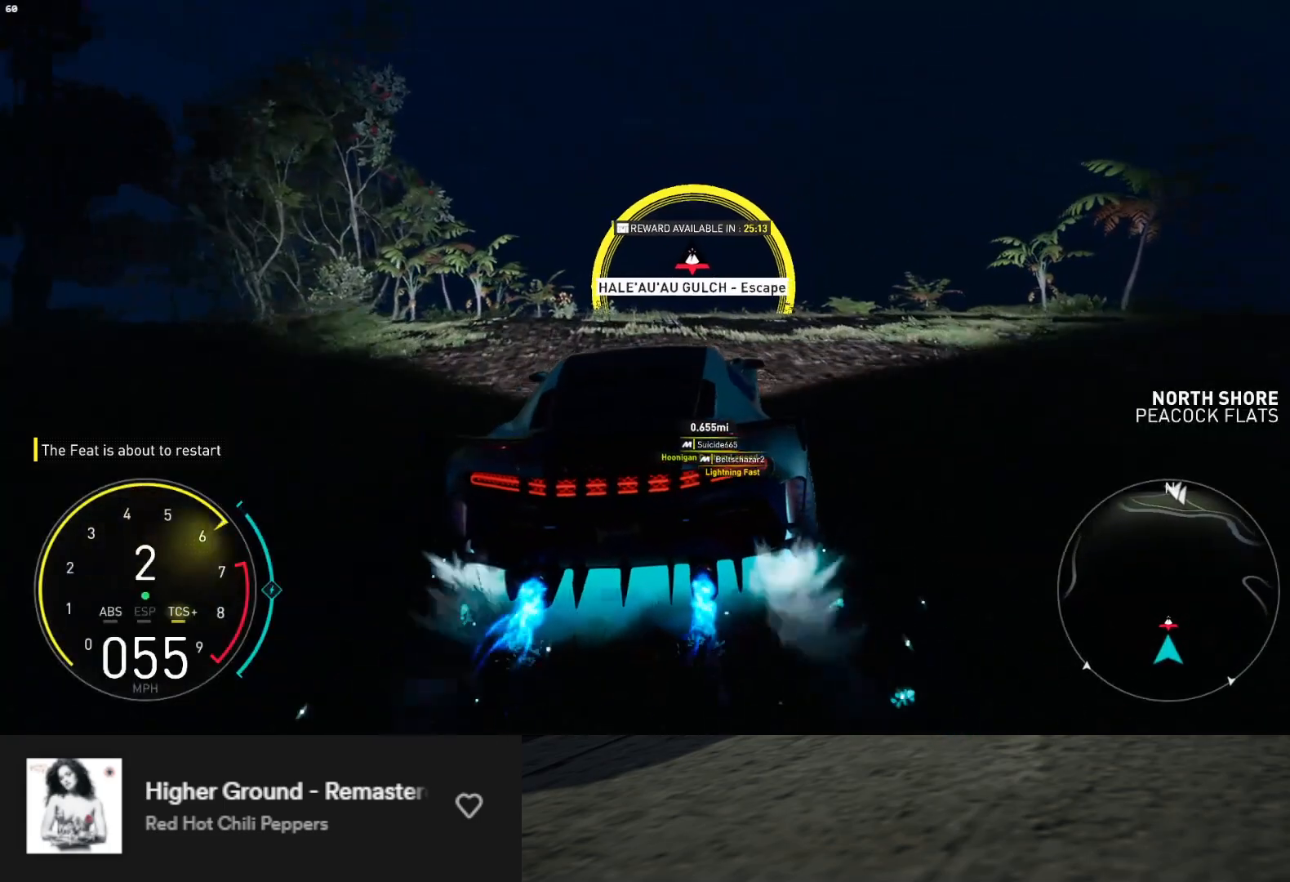
{"buttons": ["L1", "R2"], "left_stick": "center", "right_stick": "center", "events": [[100, "left_stick", "up-left"], [150, "A", "down"], [150, "left_stick", "center"], [233, "A", "up"], [400, "L1", "down"]]}
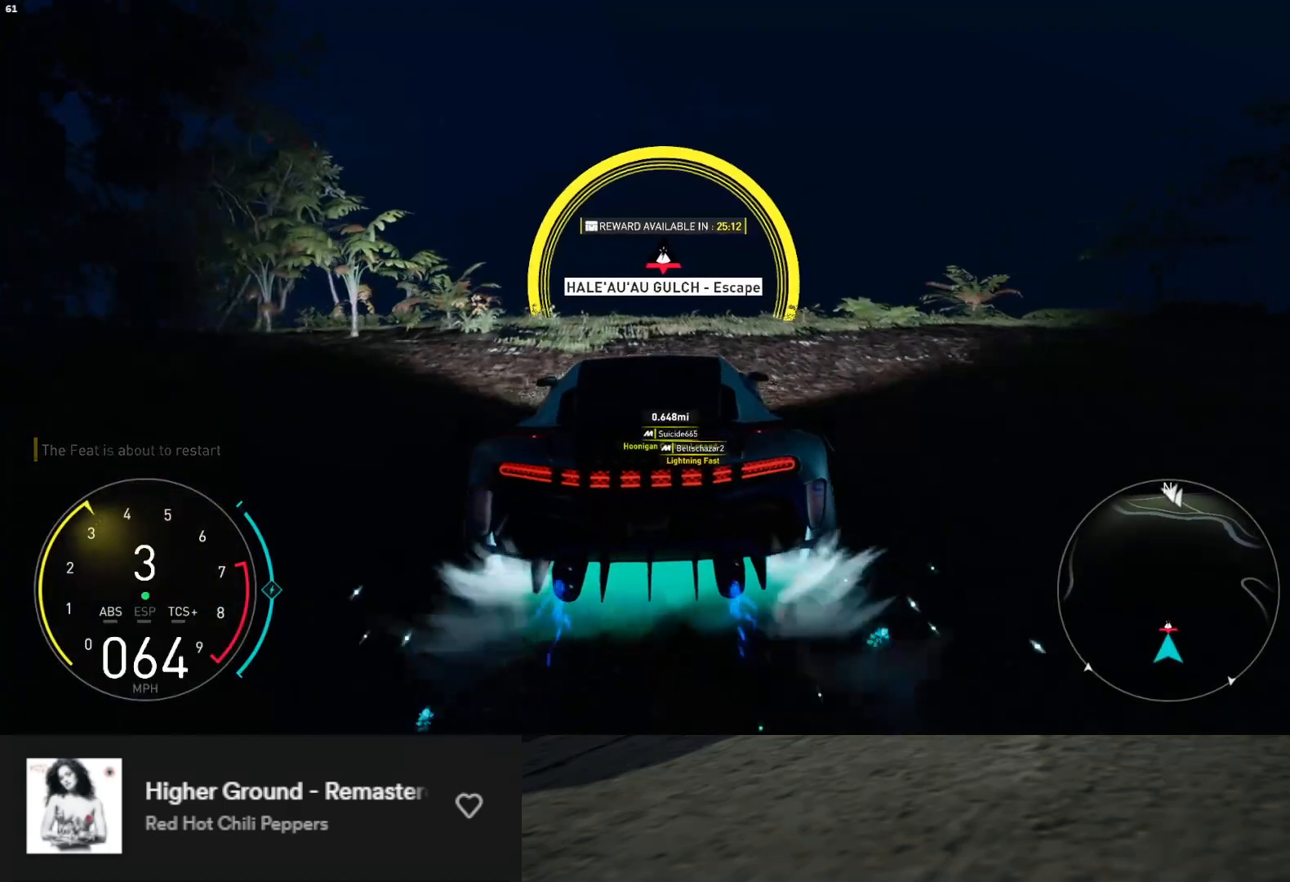
{"buttons": ["R2"], "left_stick": "up-right", "right_stick": "center", "events": [[383, "L1", "up"], [500, "left_stick", "up-right"]]}
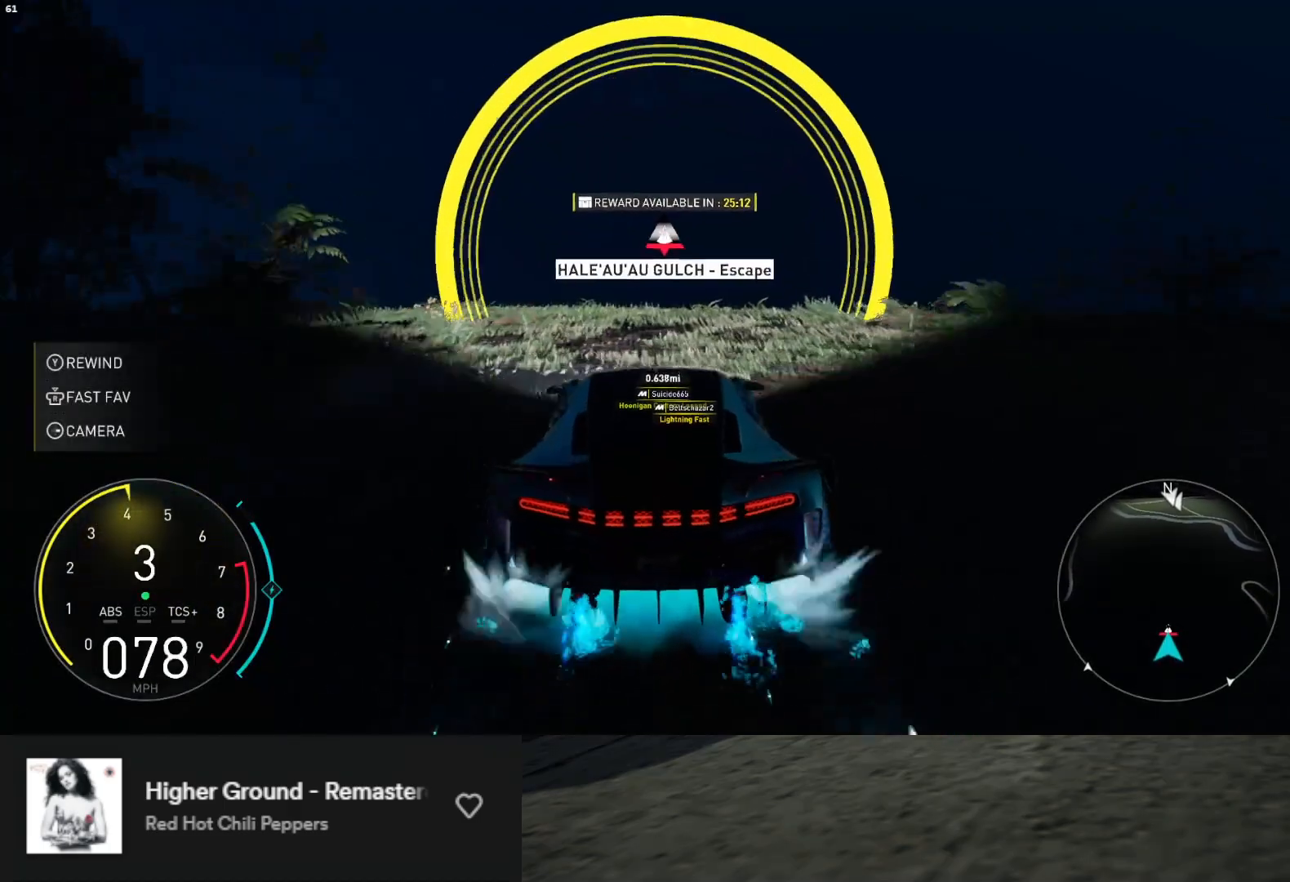
{"buttons": ["R2"], "left_stick": "center", "right_stick": "center", "events": [[100, "left_stick", "center"]]}
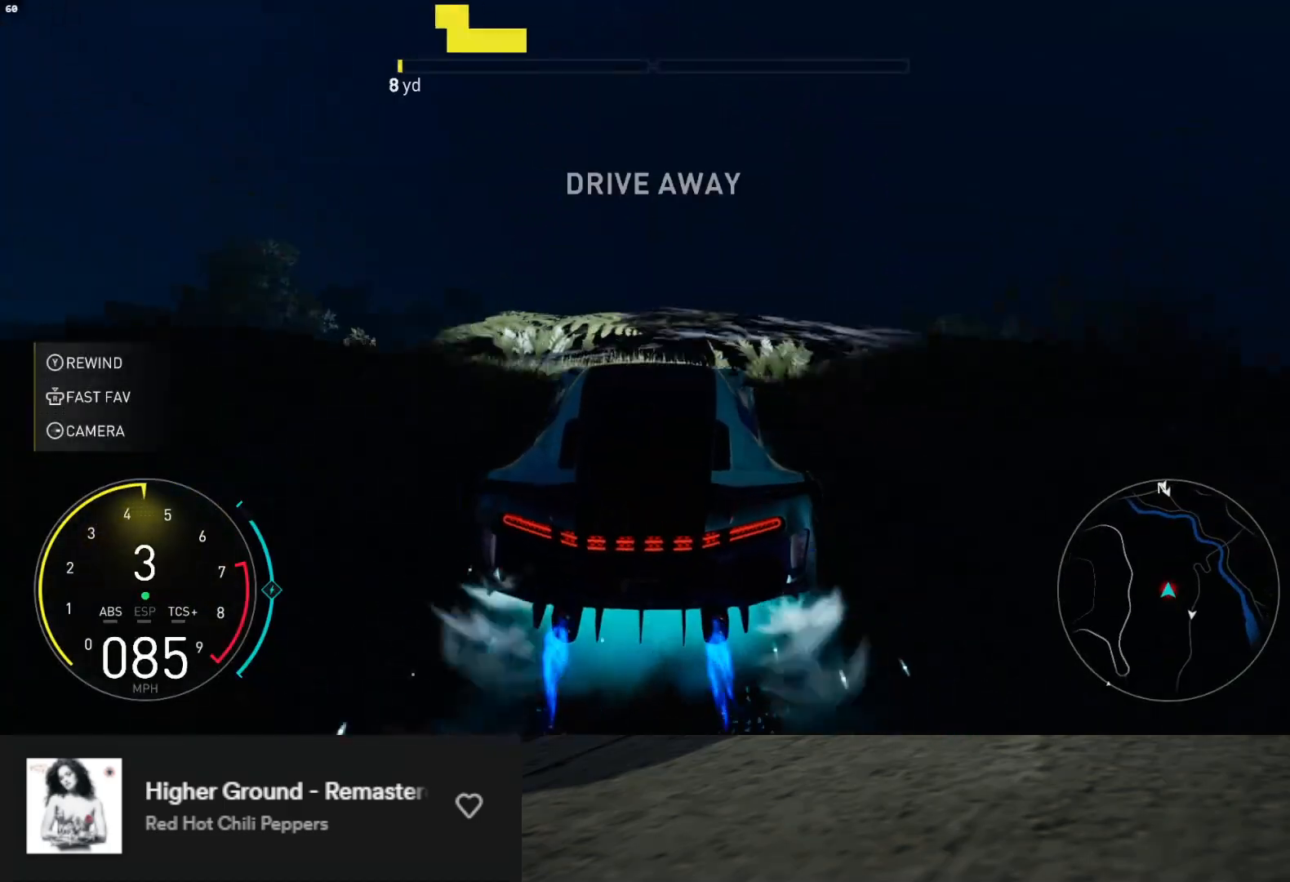
{"buttons": ["L1", "R2"], "left_stick": "center", "right_stick": "center", "events": [[150, "A", "down"], [267, "A", "up"], [350, "L1", "down"]]}
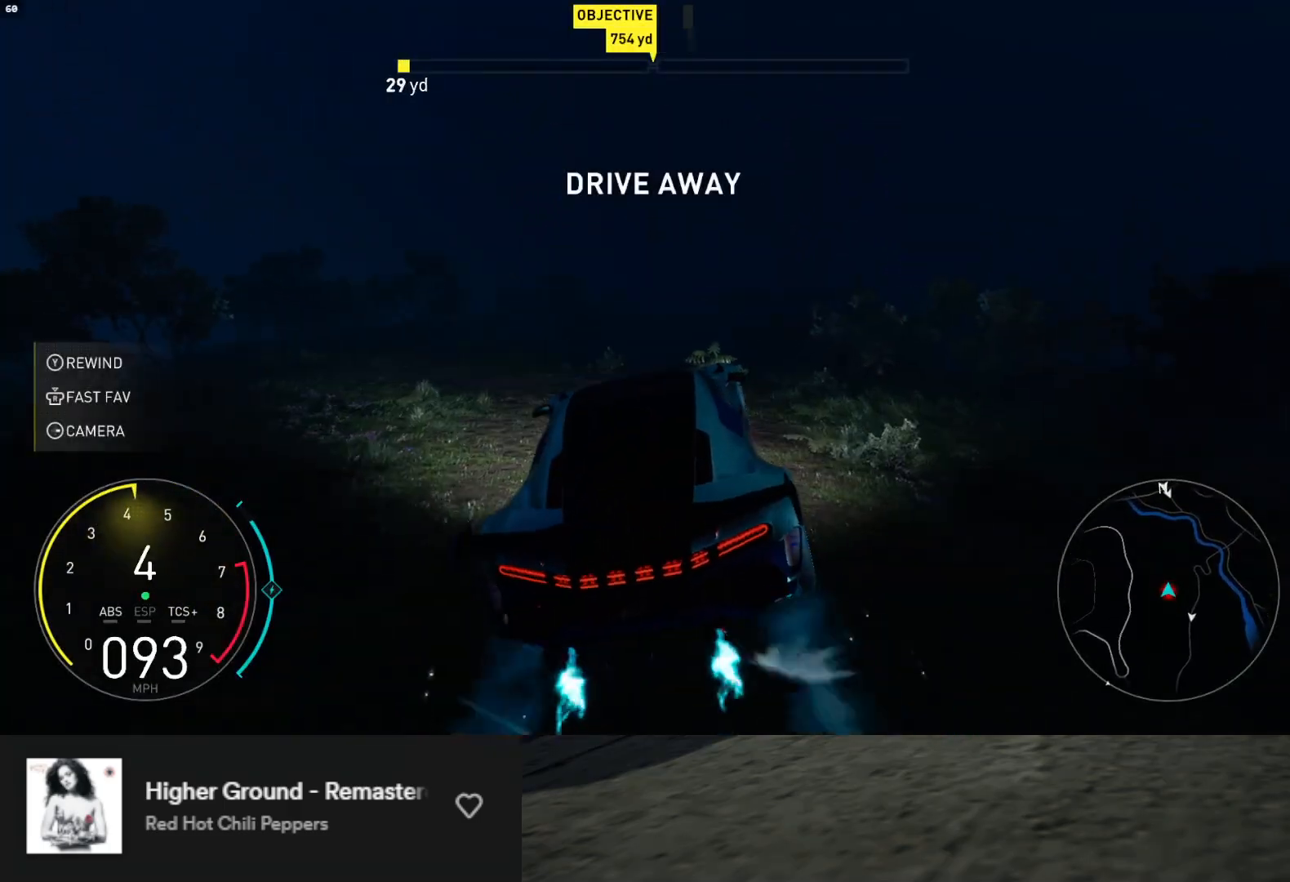
{"buttons": ["R2"], "left_stick": "left", "right_stick": "center", "events": [[117, "left_stick", "right"], [267, "left_stick", "center"], [400, "L1", "up"], [500, "left_stick", "left"]]}
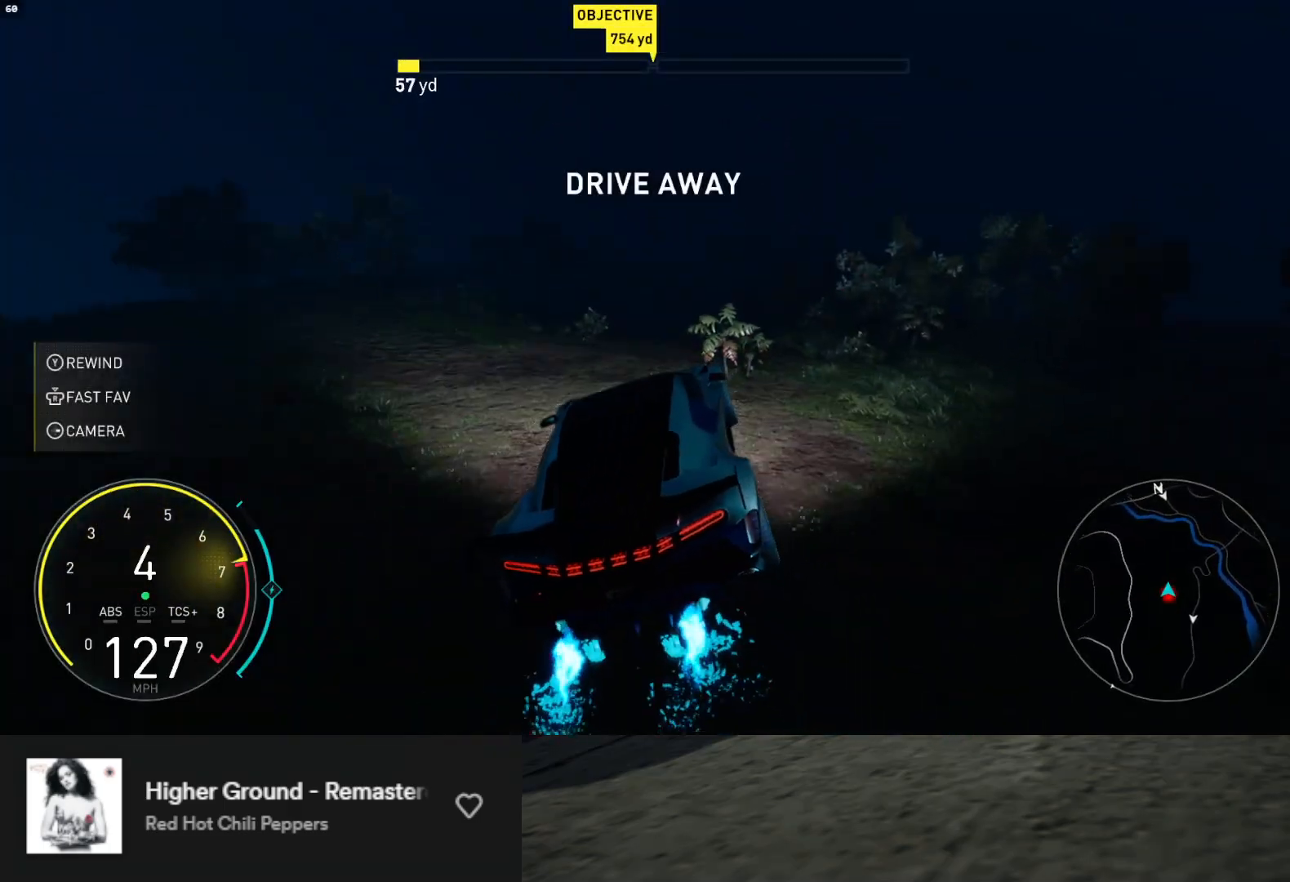
{"buttons": ["R2"], "left_stick": "center", "right_stick": "center", "events": [[300, "left_stick", "center"]]}
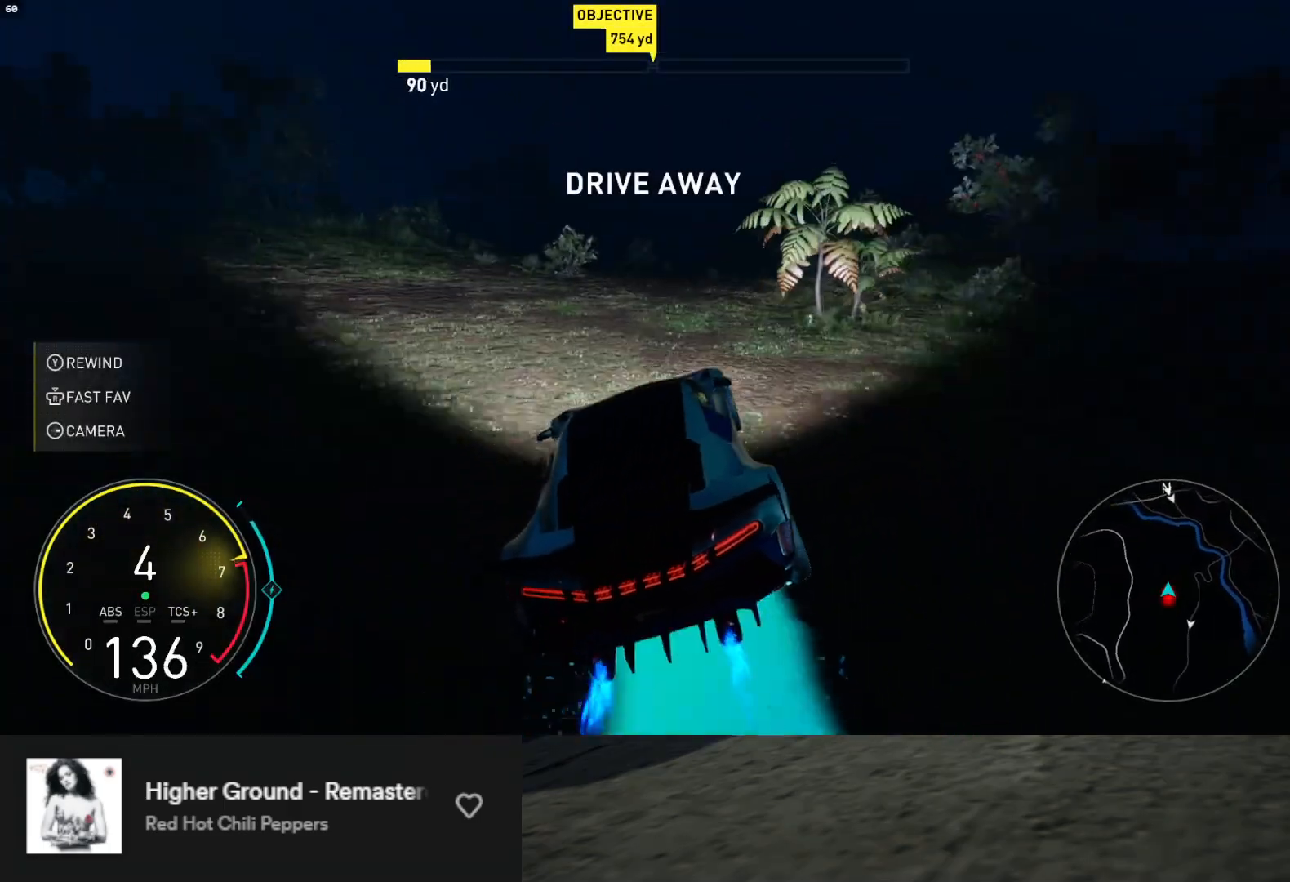
{"buttons": ["L1", "R2"], "left_stick": "center", "right_stick": "center", "events": [[483, "L1", "down"]]}
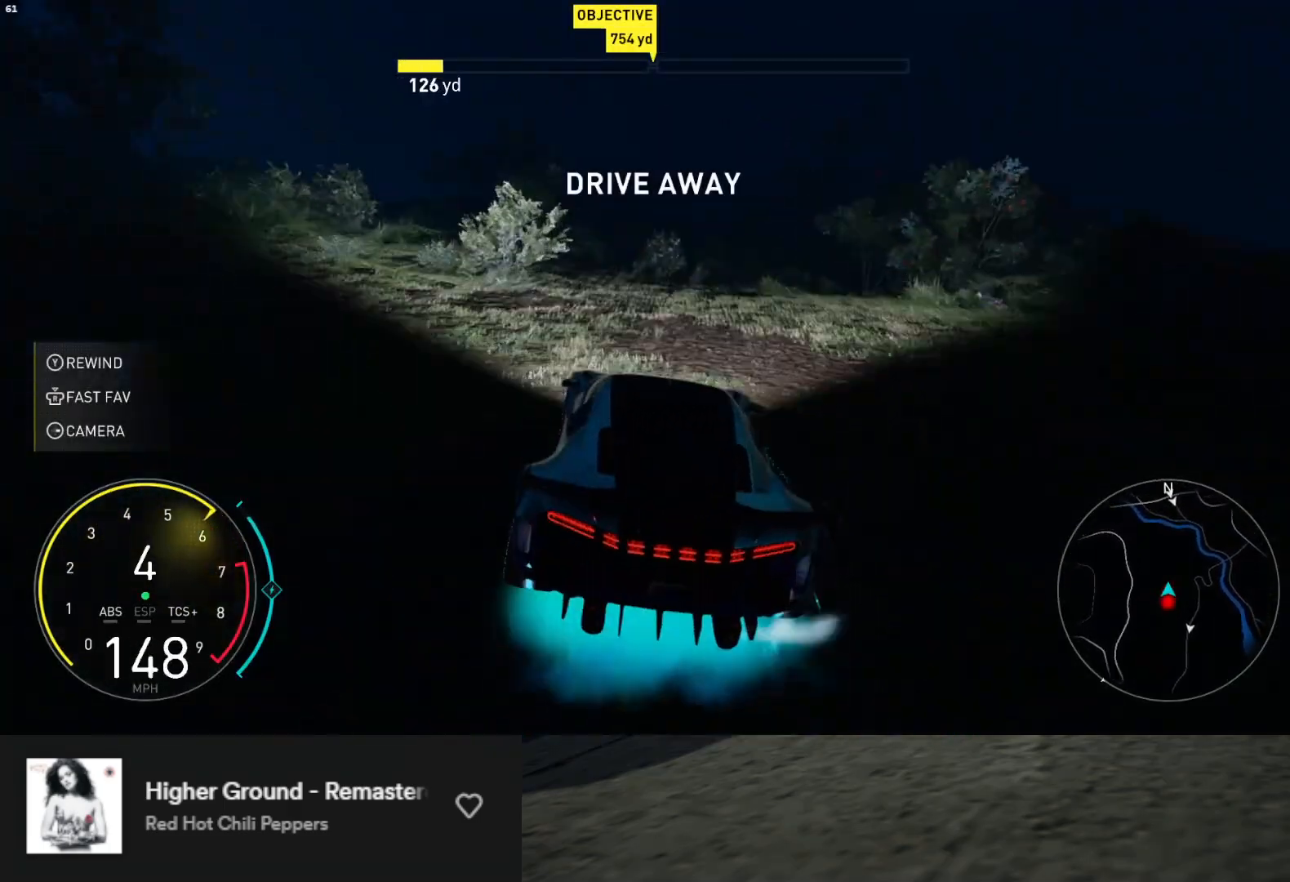
{"buttons": ["L1", "R2"], "left_stick": "center", "right_stick": "center", "events": []}
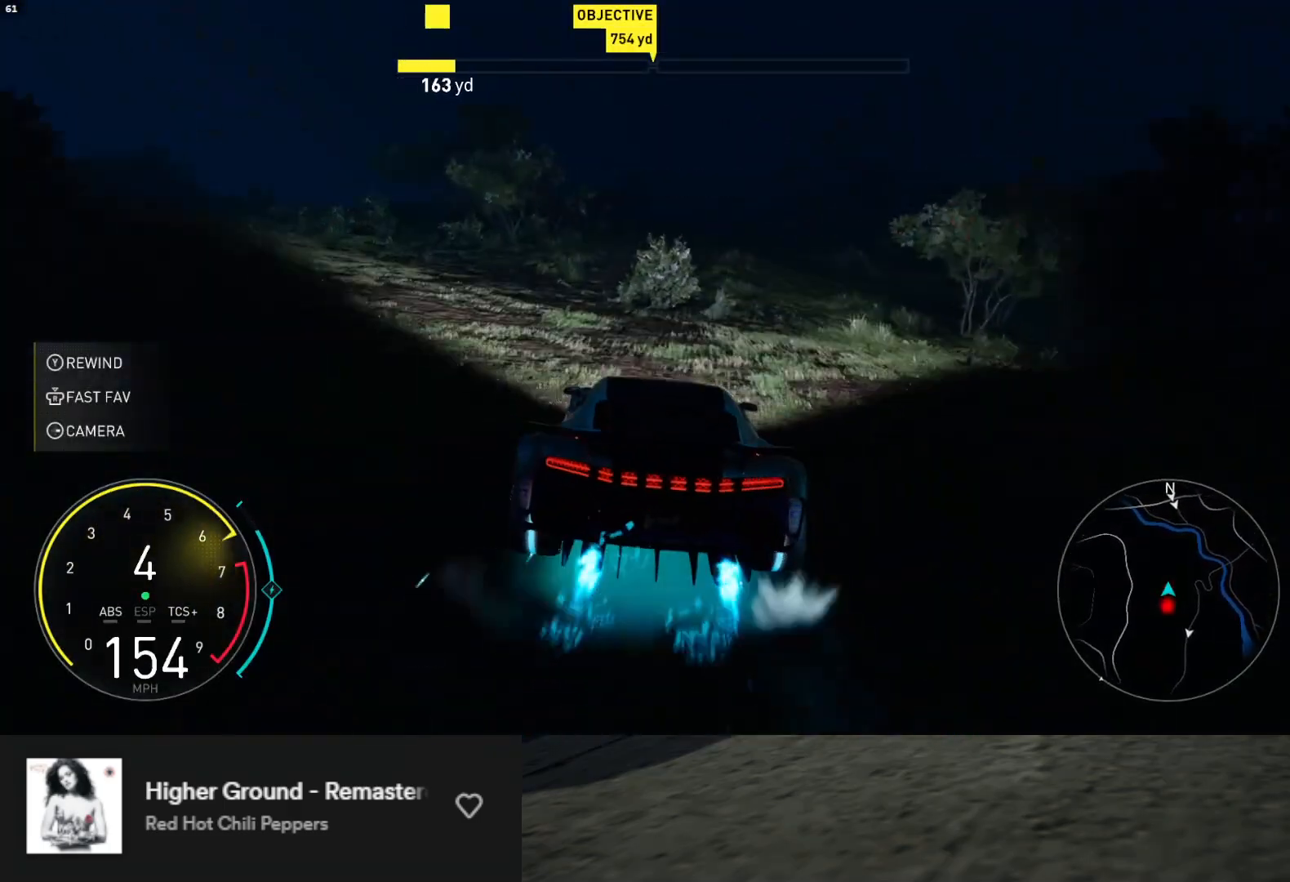
{"buttons": ["R2"], "left_stick": "center", "right_stick": "center", "events": [[17, "L1", "up"]]}
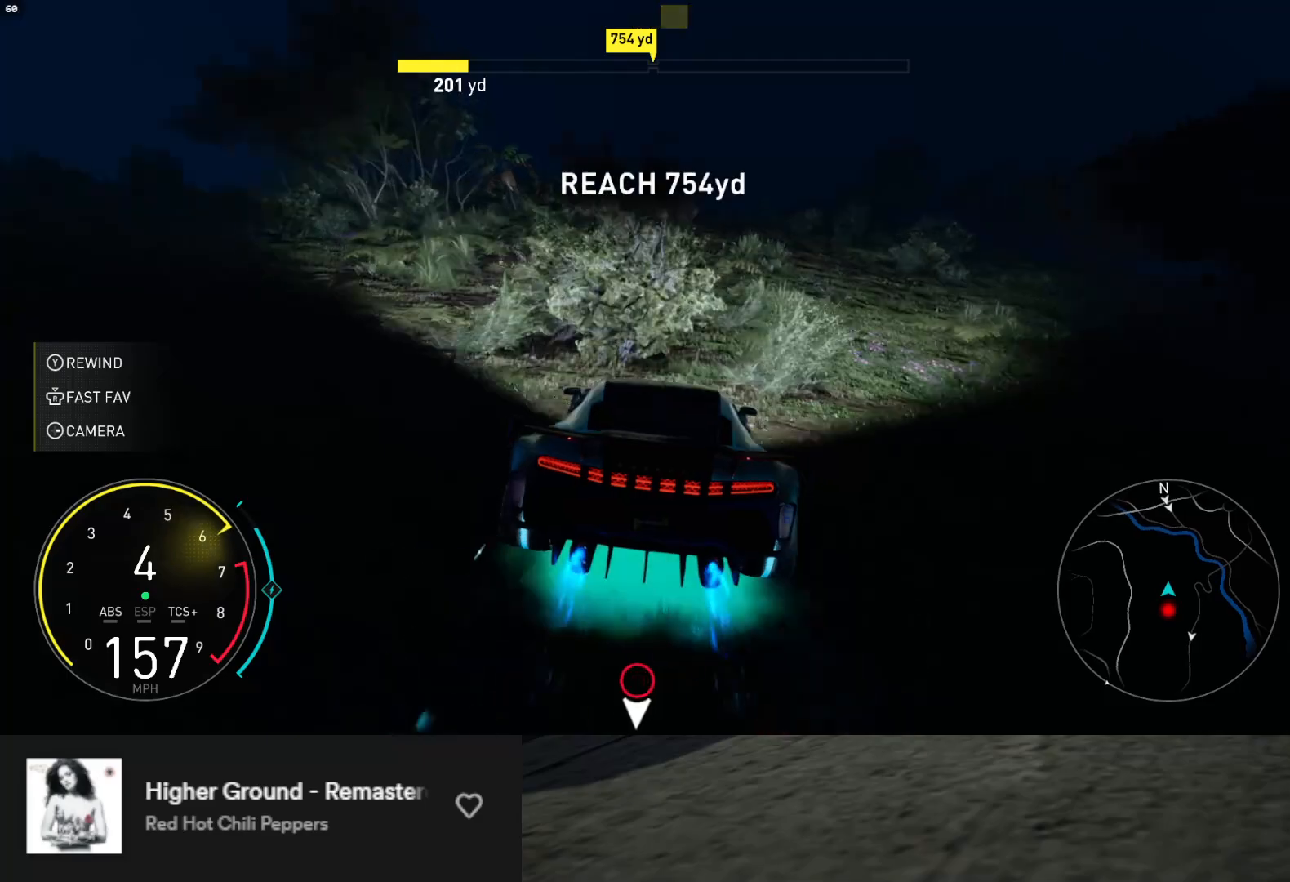
{"buttons": ["R2"], "left_stick": "center", "right_stick": "center", "events": [[233, "left_stick", "right"], [383, "left_stick", "center"]]}
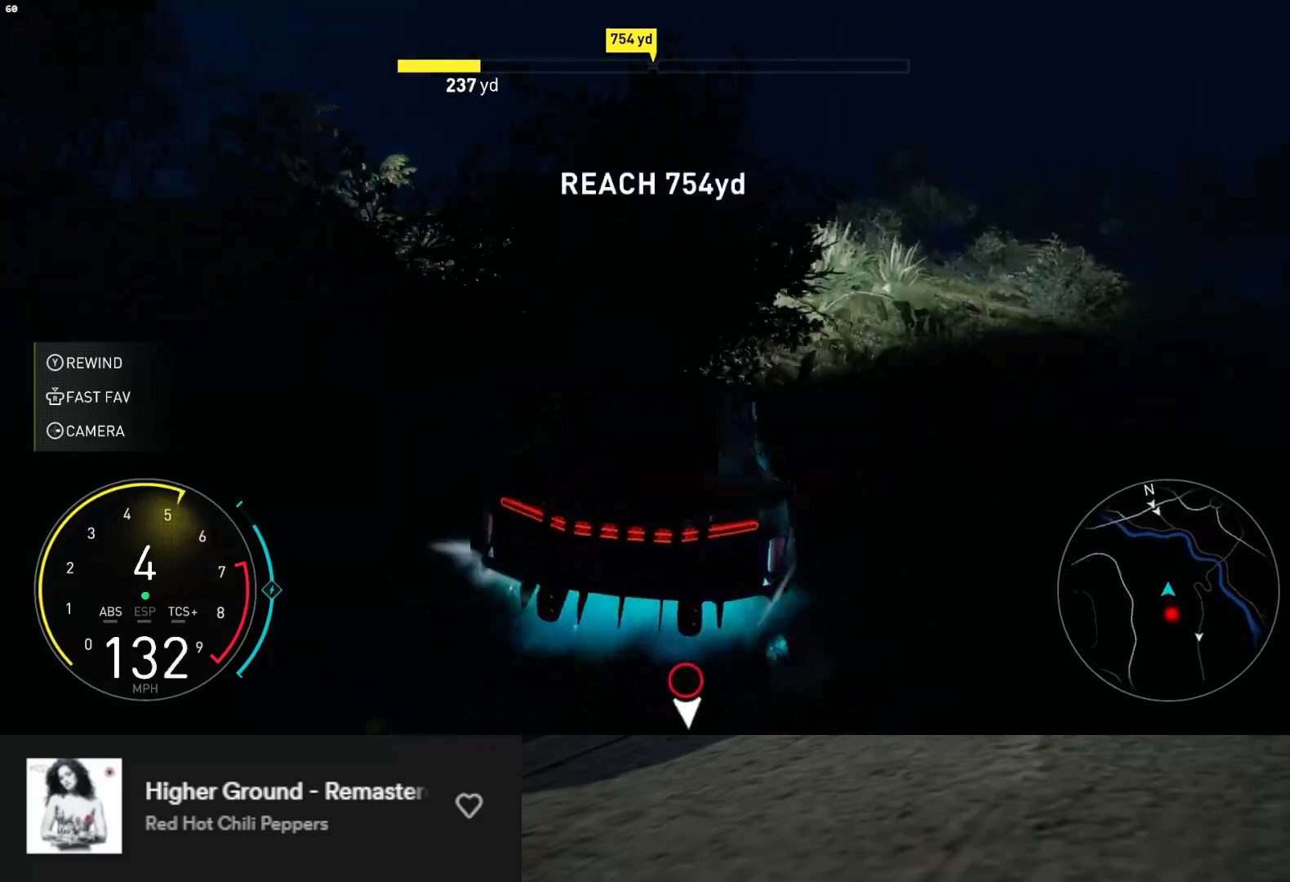
{"buttons": ["A", "R2"], "left_stick": "center", "right_stick": "center", "events": [[300, "left_stick", "right"], [417, "left_stick", "center"], [467, "A", "down"]]}
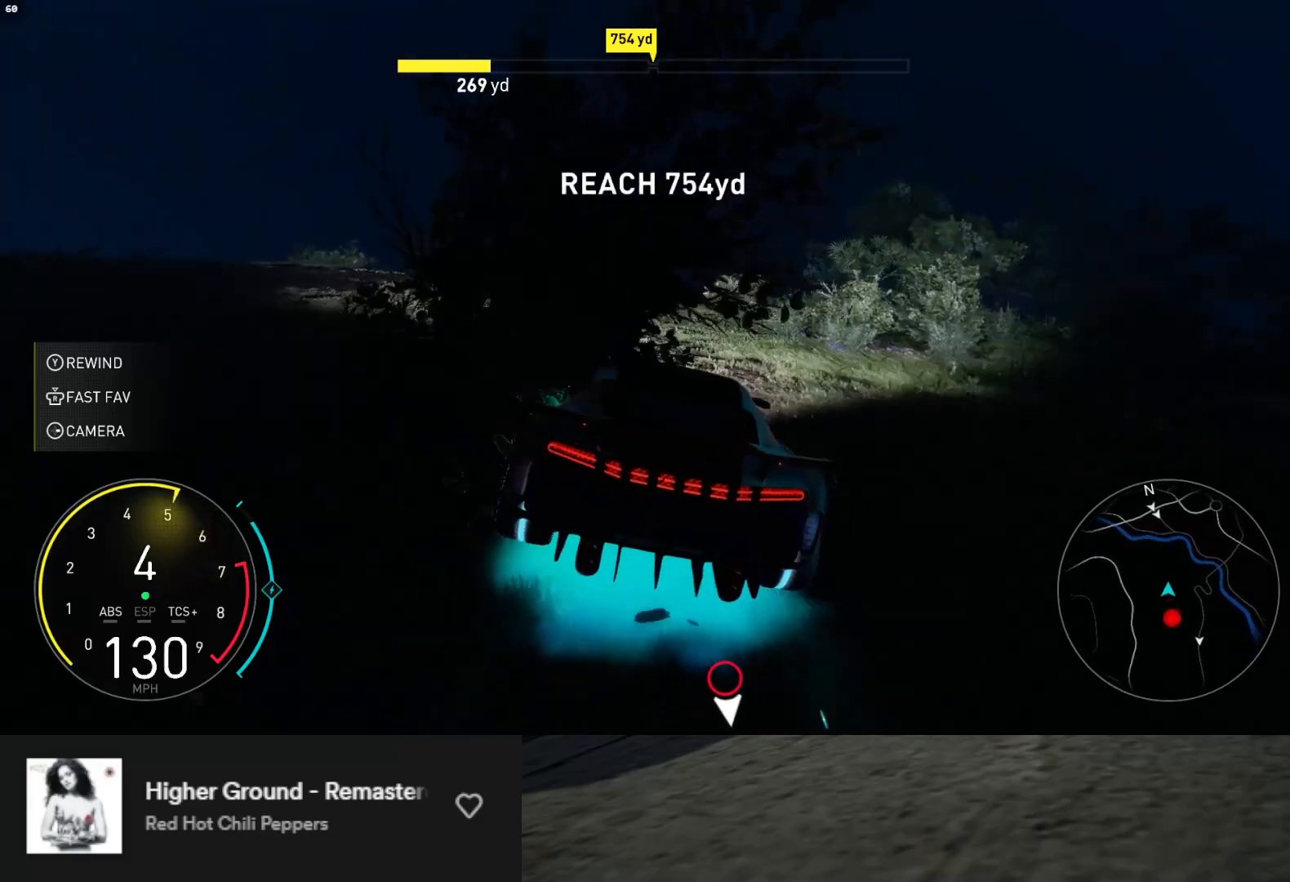
{"buttons": ["L1", "R2"], "left_stick": "center", "right_stick": "center", "events": [[50, "left_stick", "right"], [83, "A", "up"], [200, "left_stick", "center"], [217, "L1", "down"], [333, "left_stick", "right"], [500, "left_stick", "center"]]}
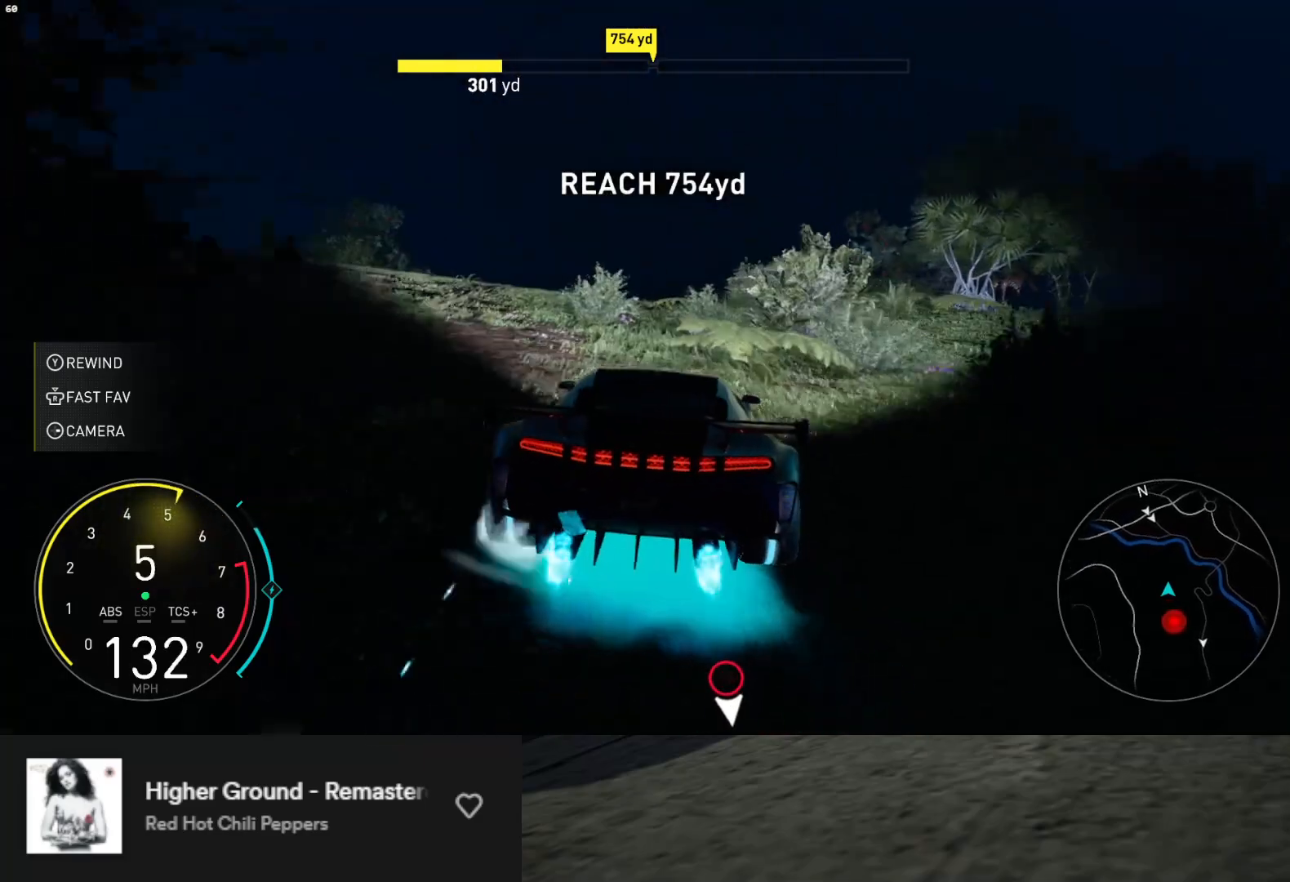
{"buttons": ["L1", "R2"], "left_stick": "center", "right_stick": "center", "events": []}
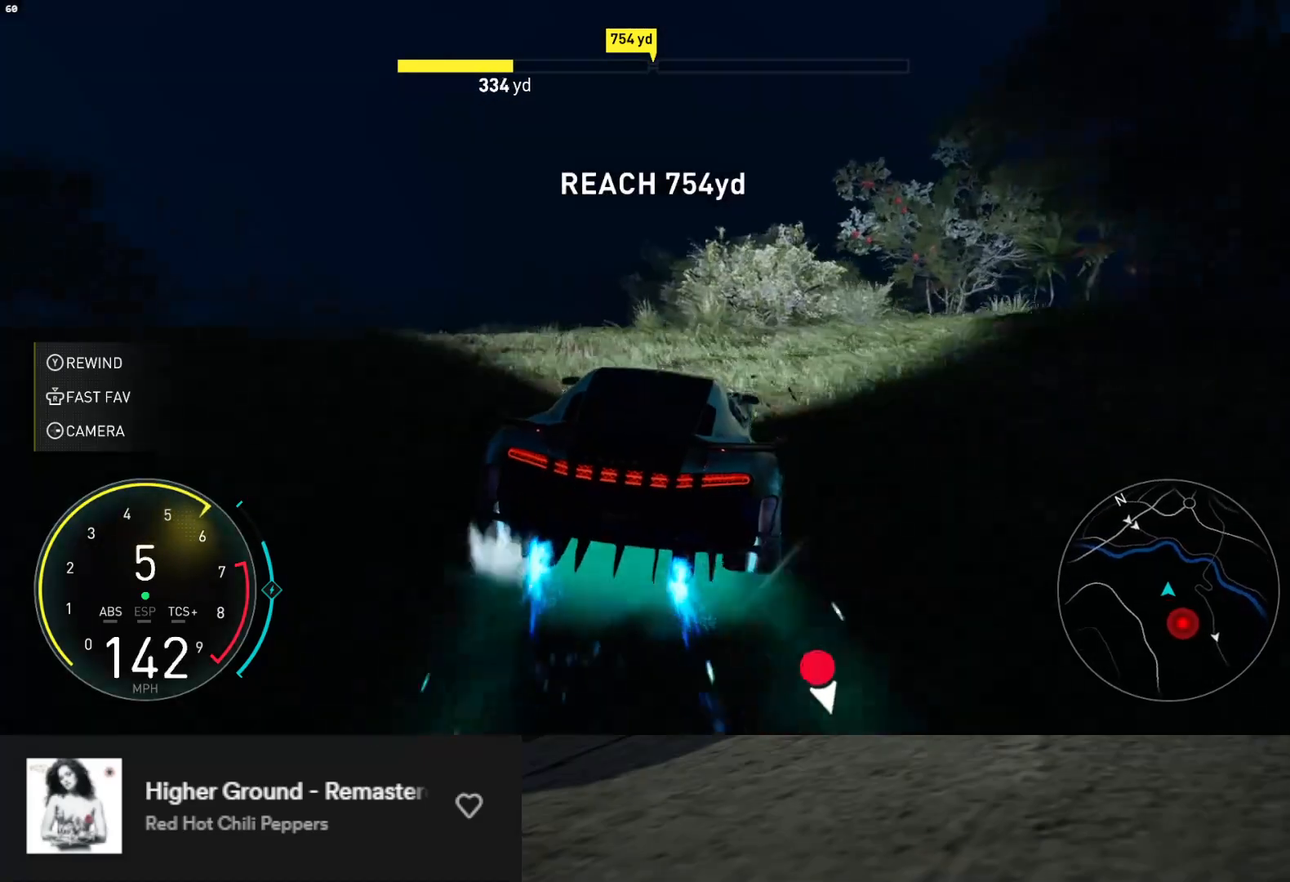
{"buttons": ["R2"], "left_stick": "center", "right_stick": "center", "events": [[233, "L1", "up"], [283, "left_stick", "left"], [450, "left_stick", "center"]]}
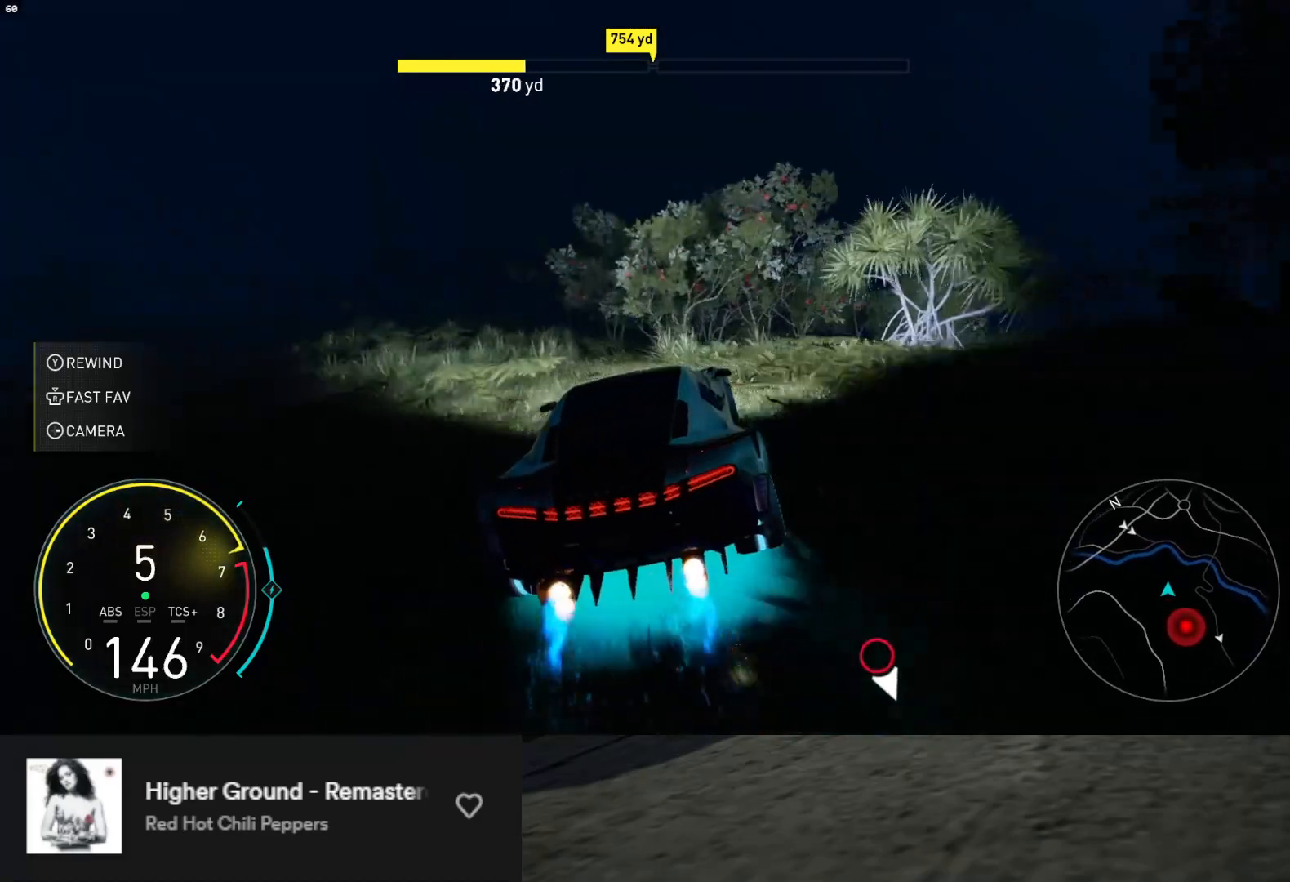
{"buttons": ["R2"], "left_stick": "up-right", "right_stick": "center", "events": [[117, "left_stick", "right"], [333, "left_stick", "up-right"]]}
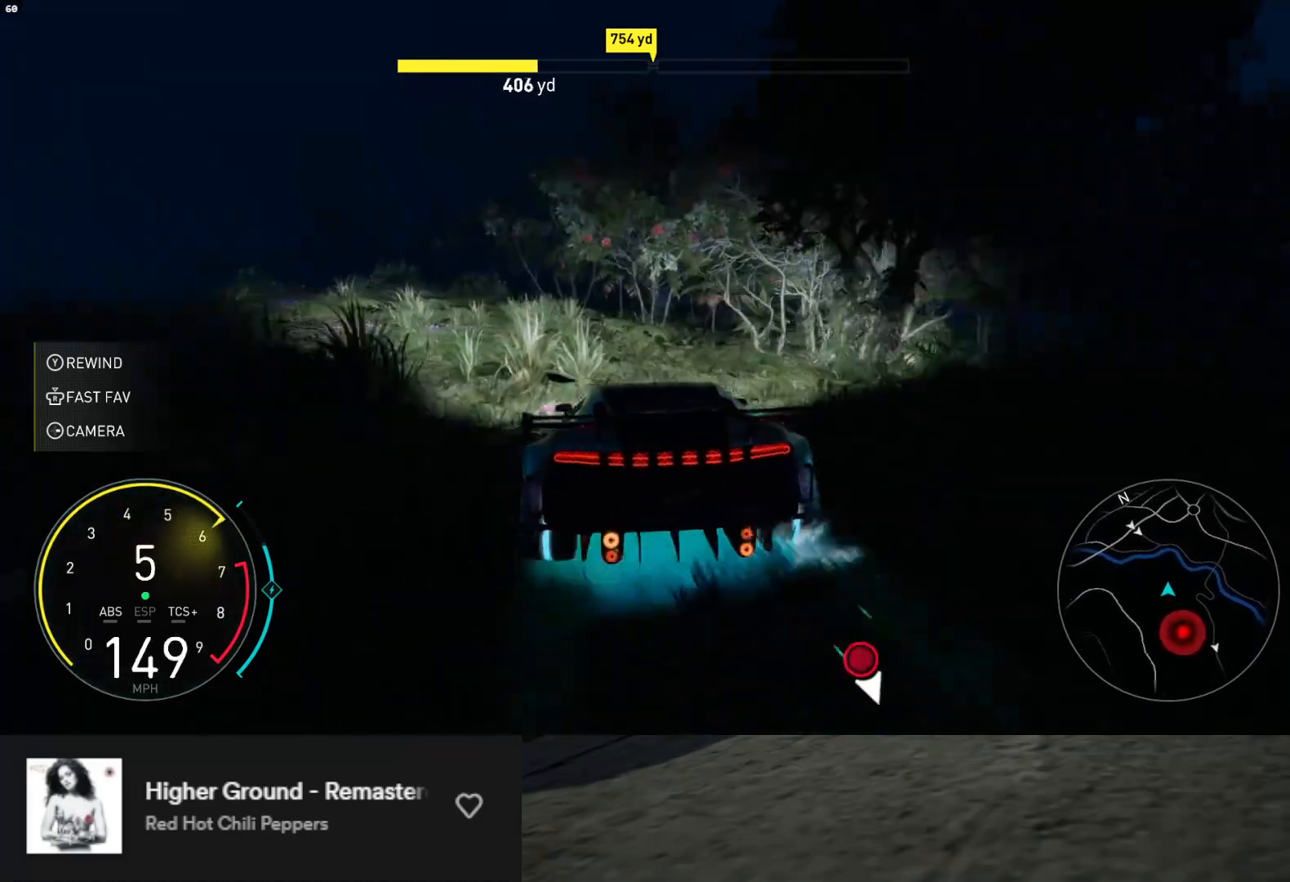
{"buttons": ["L1", "R2"], "left_stick": "right", "right_stick": "center", "events": [[67, "left_stick", "center"], [217, "left_stick", "right"], [317, "left_stick", "center"], [333, "L1", "down"], [467, "left_stick", "right"]]}
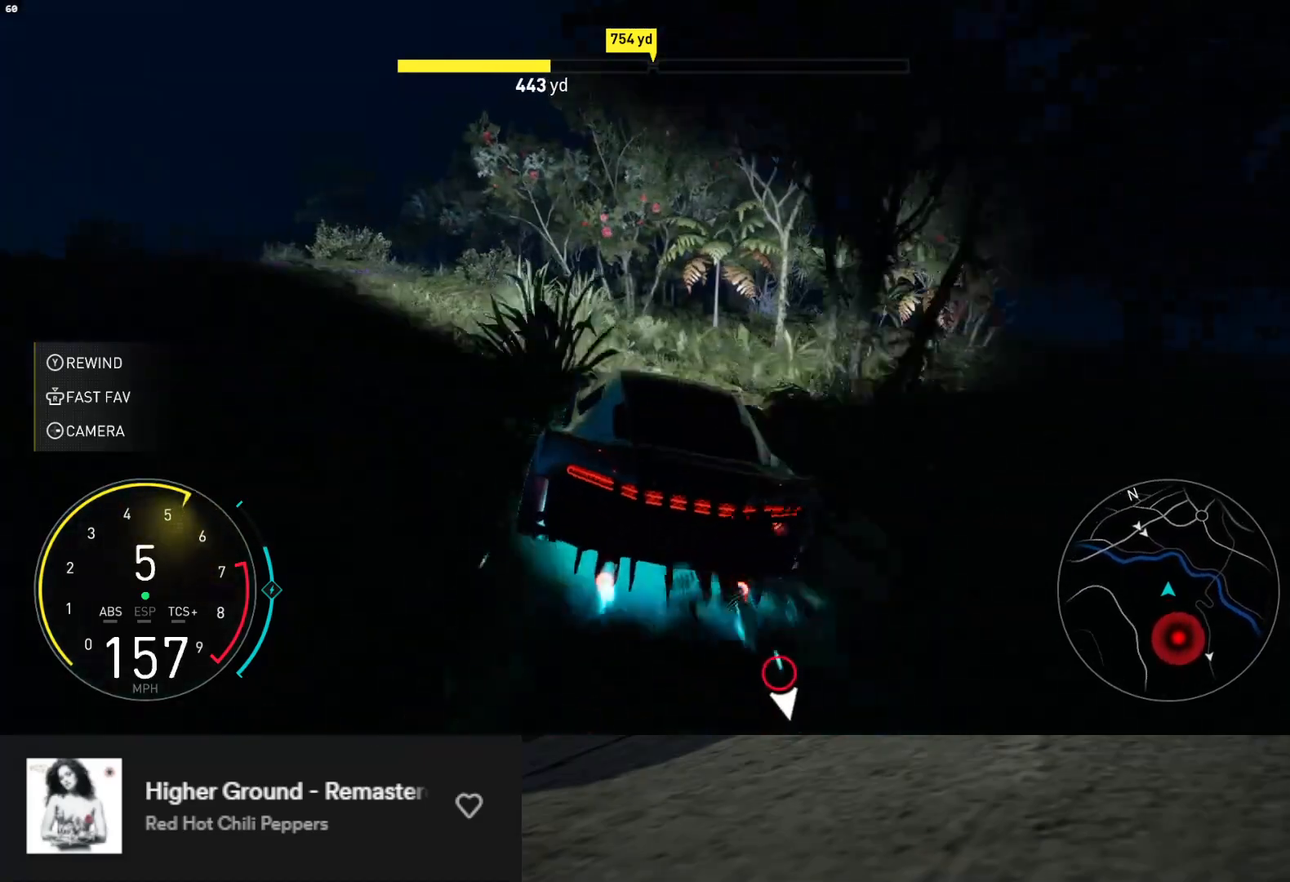
{"buttons": ["R2"], "left_stick": "right", "right_stick": "center", "events": [[33, "left_stick", "up-right"], [350, "left_stick", "right"], [400, "L1", "up"]]}
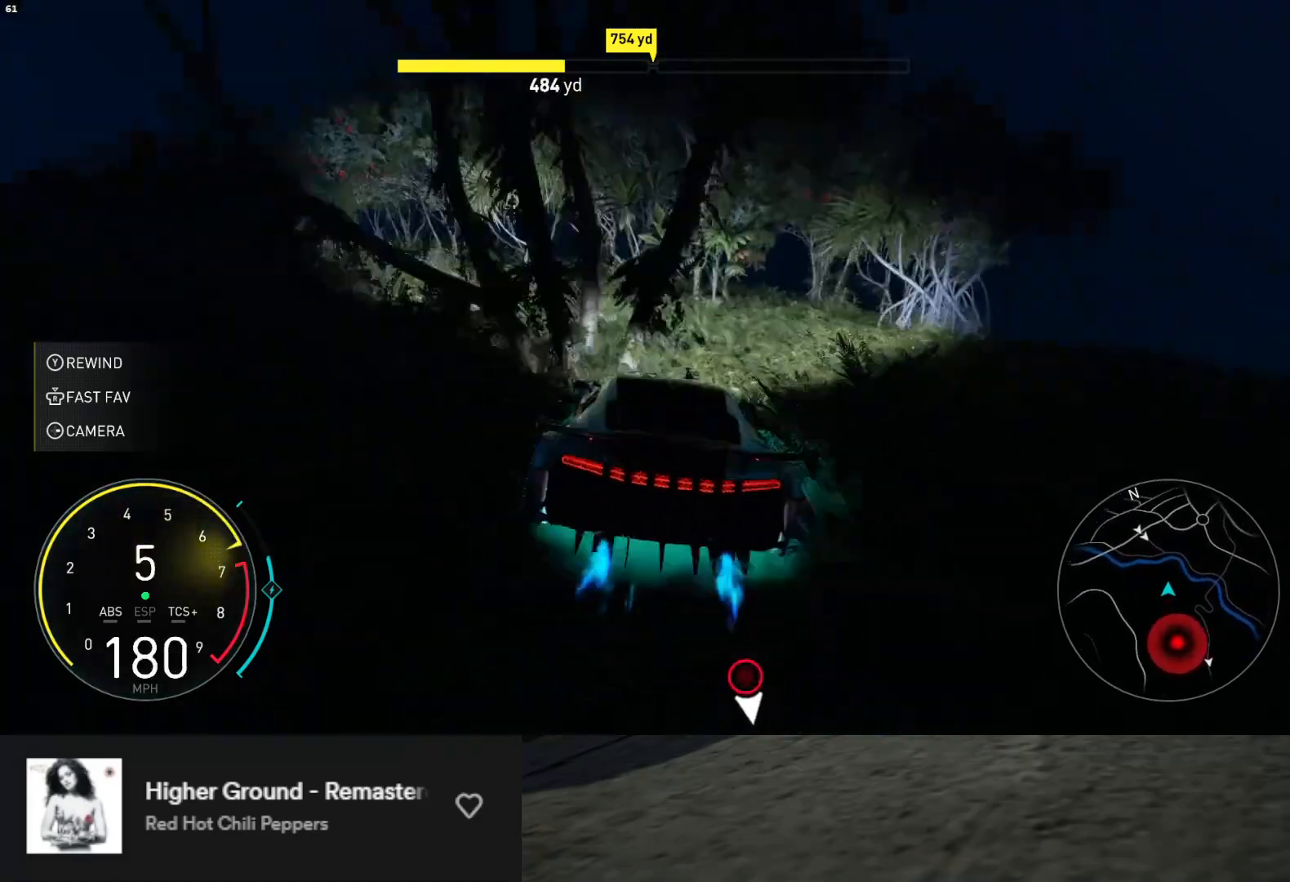
{"buttons": ["R2"], "left_stick": "center", "right_stick": "center", "events": [[117, "left_stick", "center"]]}
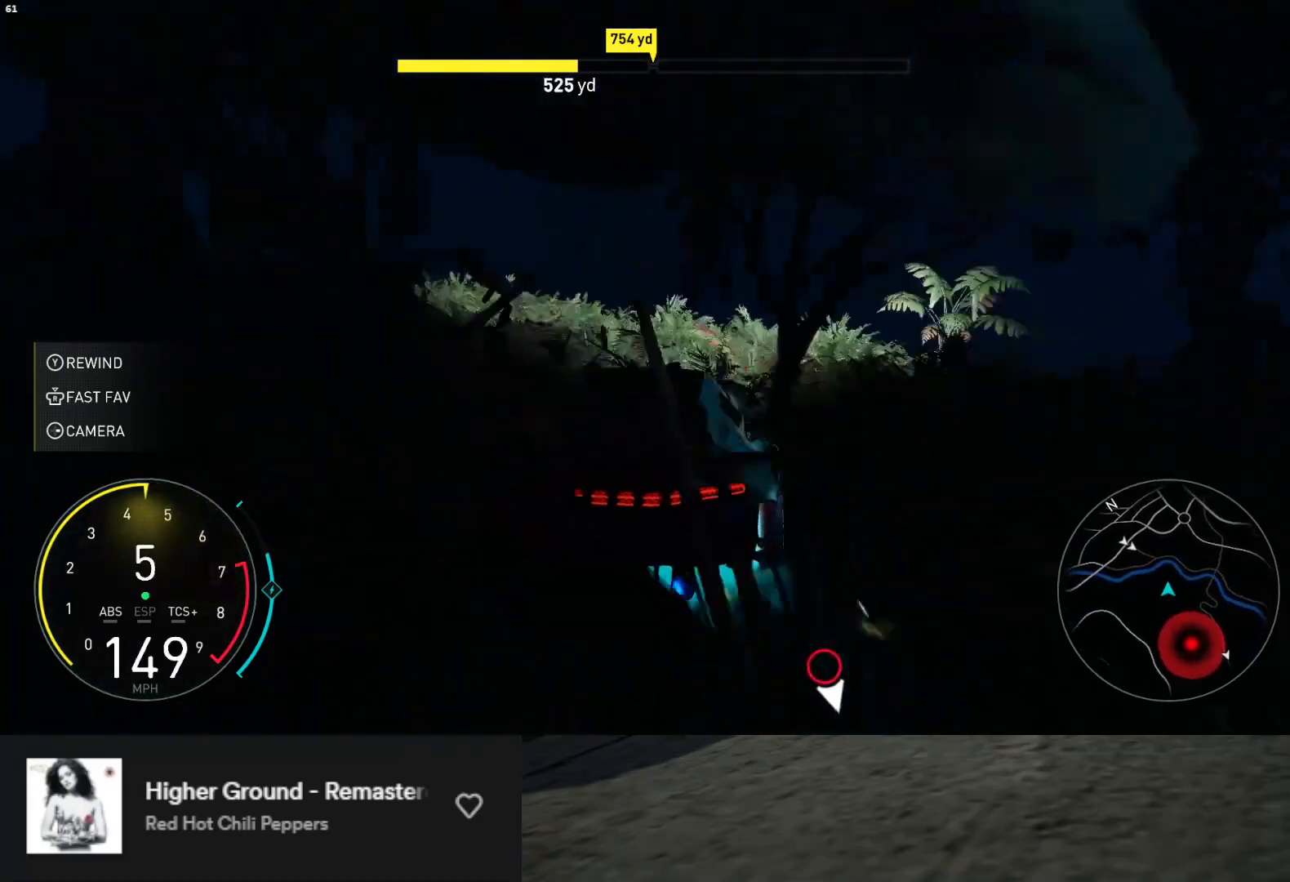
{"buttons": ["L1", "R2"], "left_stick": "center", "right_stick": "center", "events": [[117, "L1", "down"], [283, "left_stick", "right"], [483, "left_stick", "center"]]}
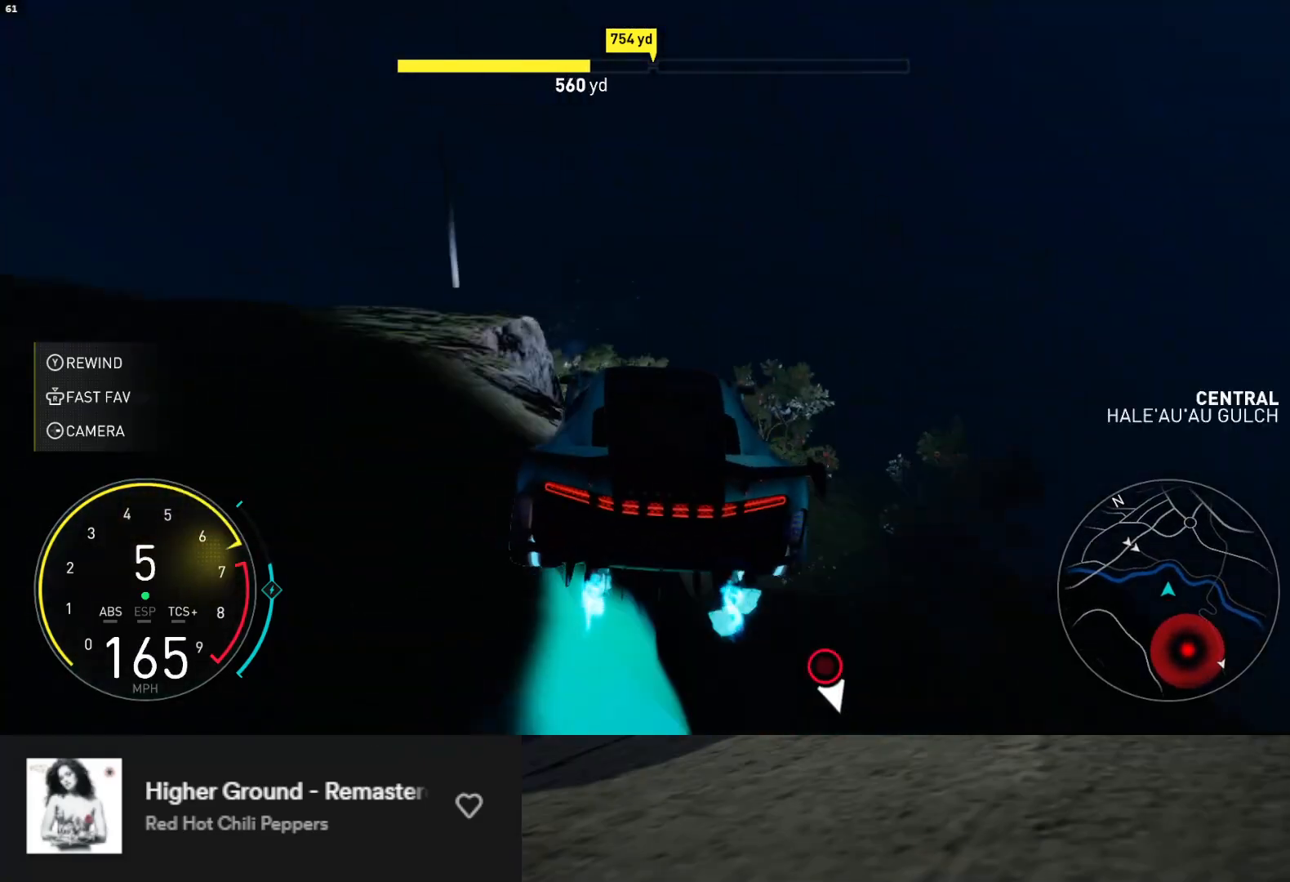
{"buttons": ["L1", "R2"], "left_stick": "center", "right_stick": "center", "events": [[183, "left_stick", "up-right"], [450, "left_stick", "center"]]}
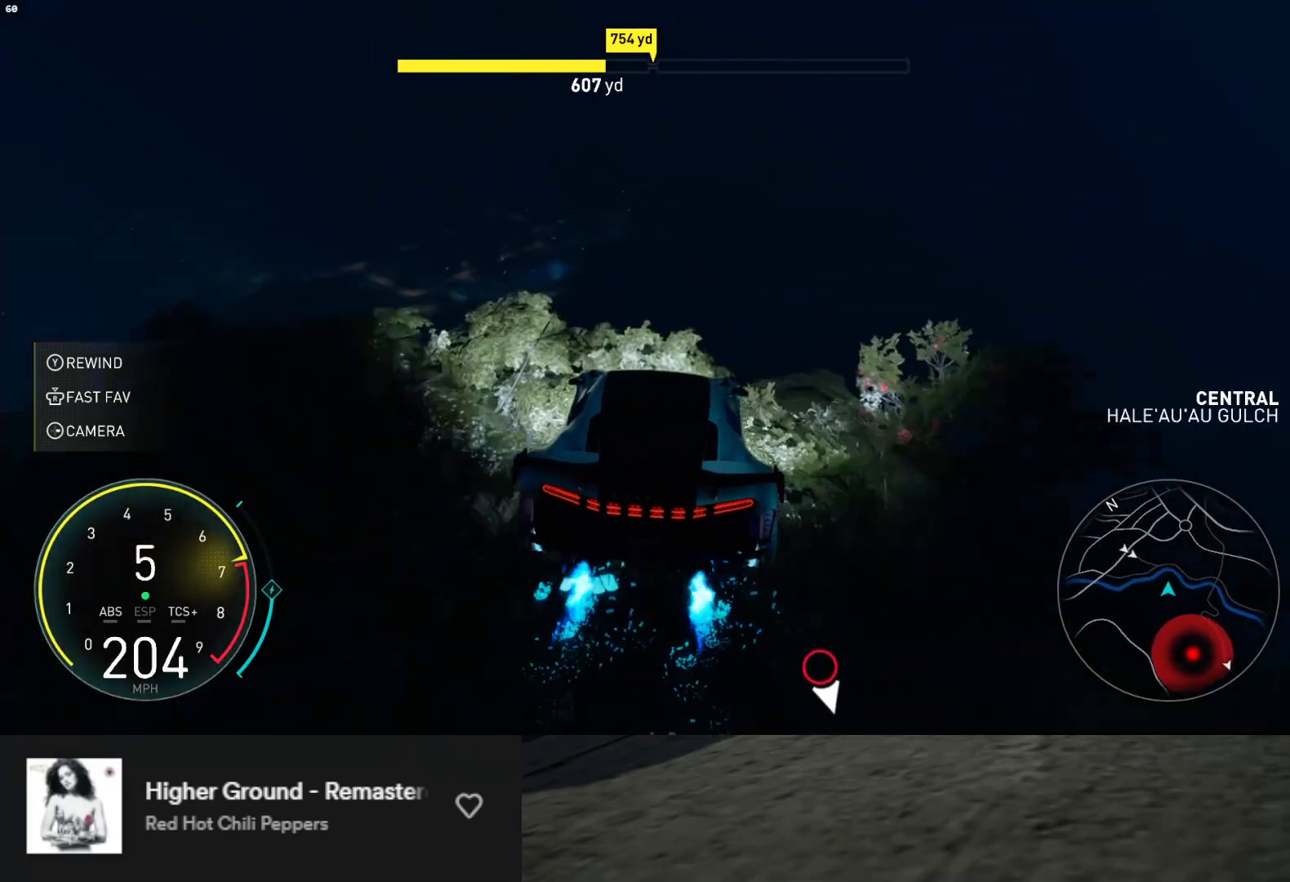
{"buttons": ["L1", "R2"], "left_stick": "center", "right_stick": "center", "events": [[183, "left_stick", "left"], [400, "left_stick", "center"]]}
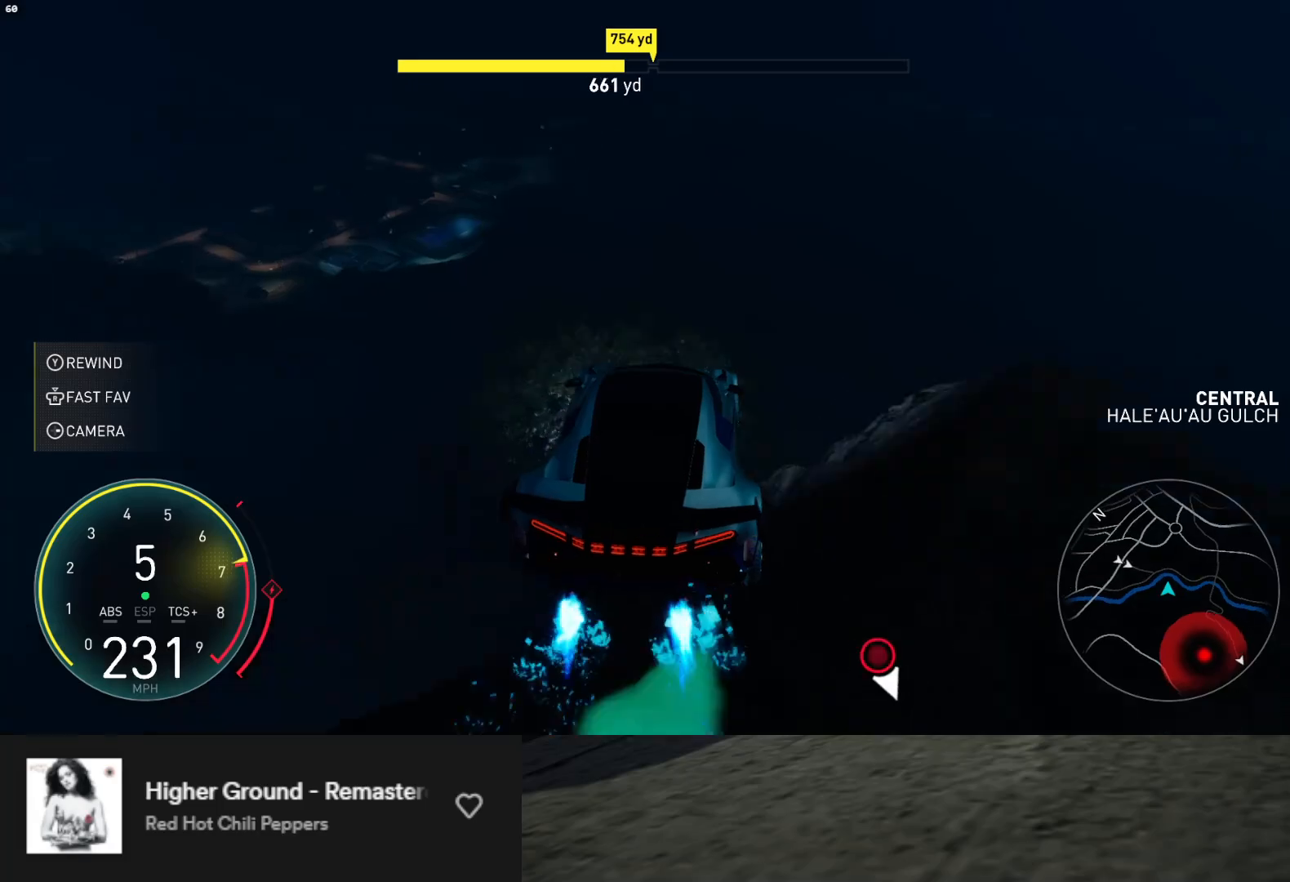
{"buttons": ["R2"], "left_stick": "left", "right_stick": "center", "events": [[83, "left_stick", "left"], [117, "L1", "up"]]}